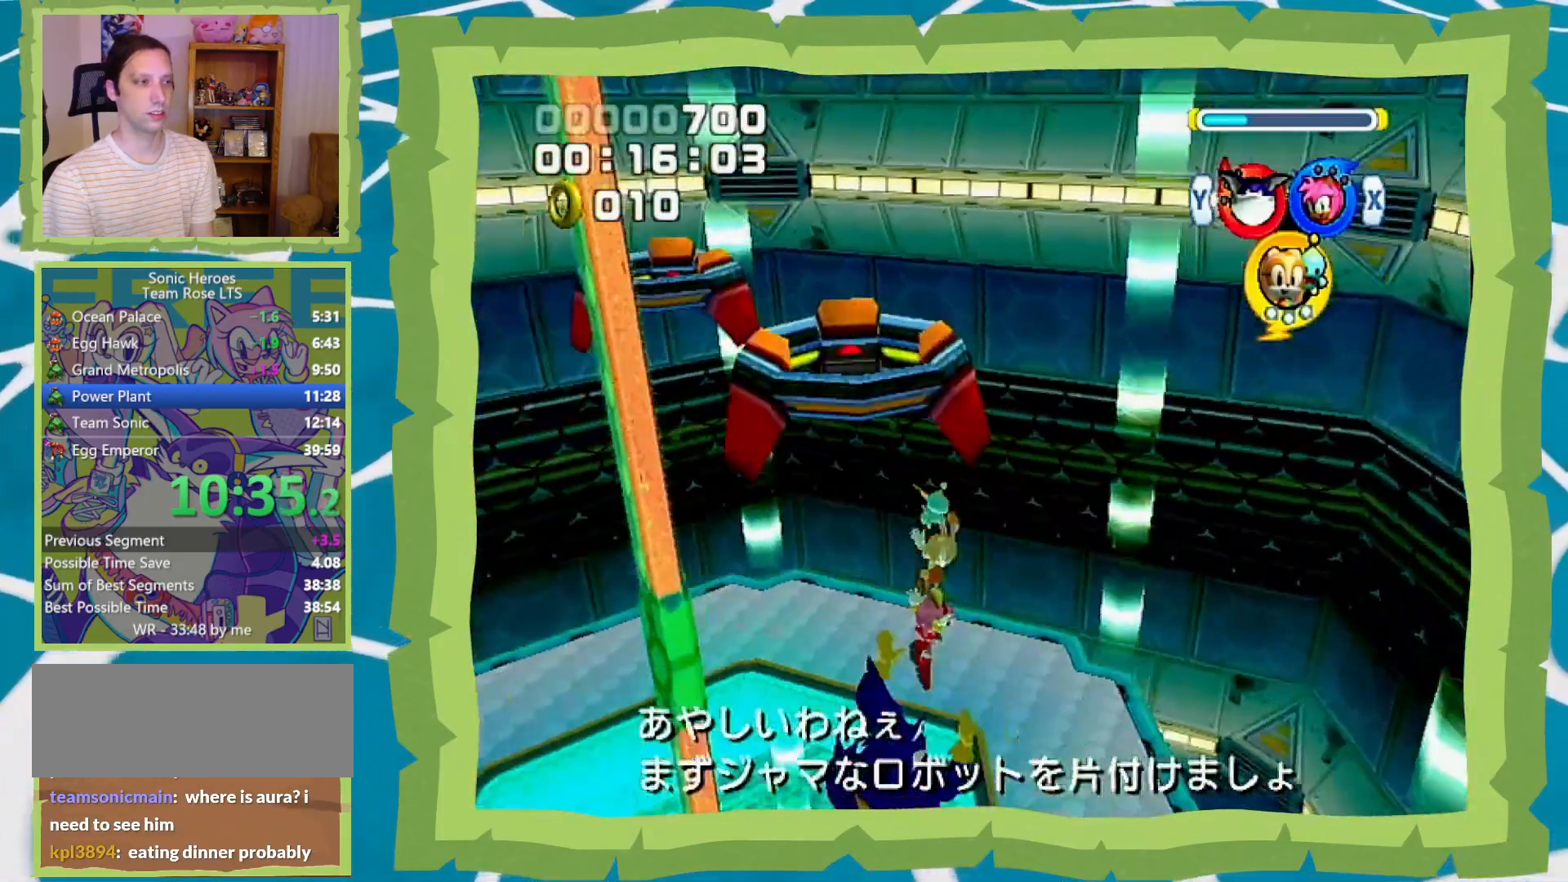
Gameplay with a controller (Nintendo layout); each line is a JSON object with the inputs held at the frame after it. "events" lists button and stick changes between this image and that frame as [ms after this image, input, new state], when the widget could be followed in between. Not read: A L3 R3.
{"buttons": [], "left_stick": "up-right", "right_stick": "center", "events": [[483, "R1", "up"]]}
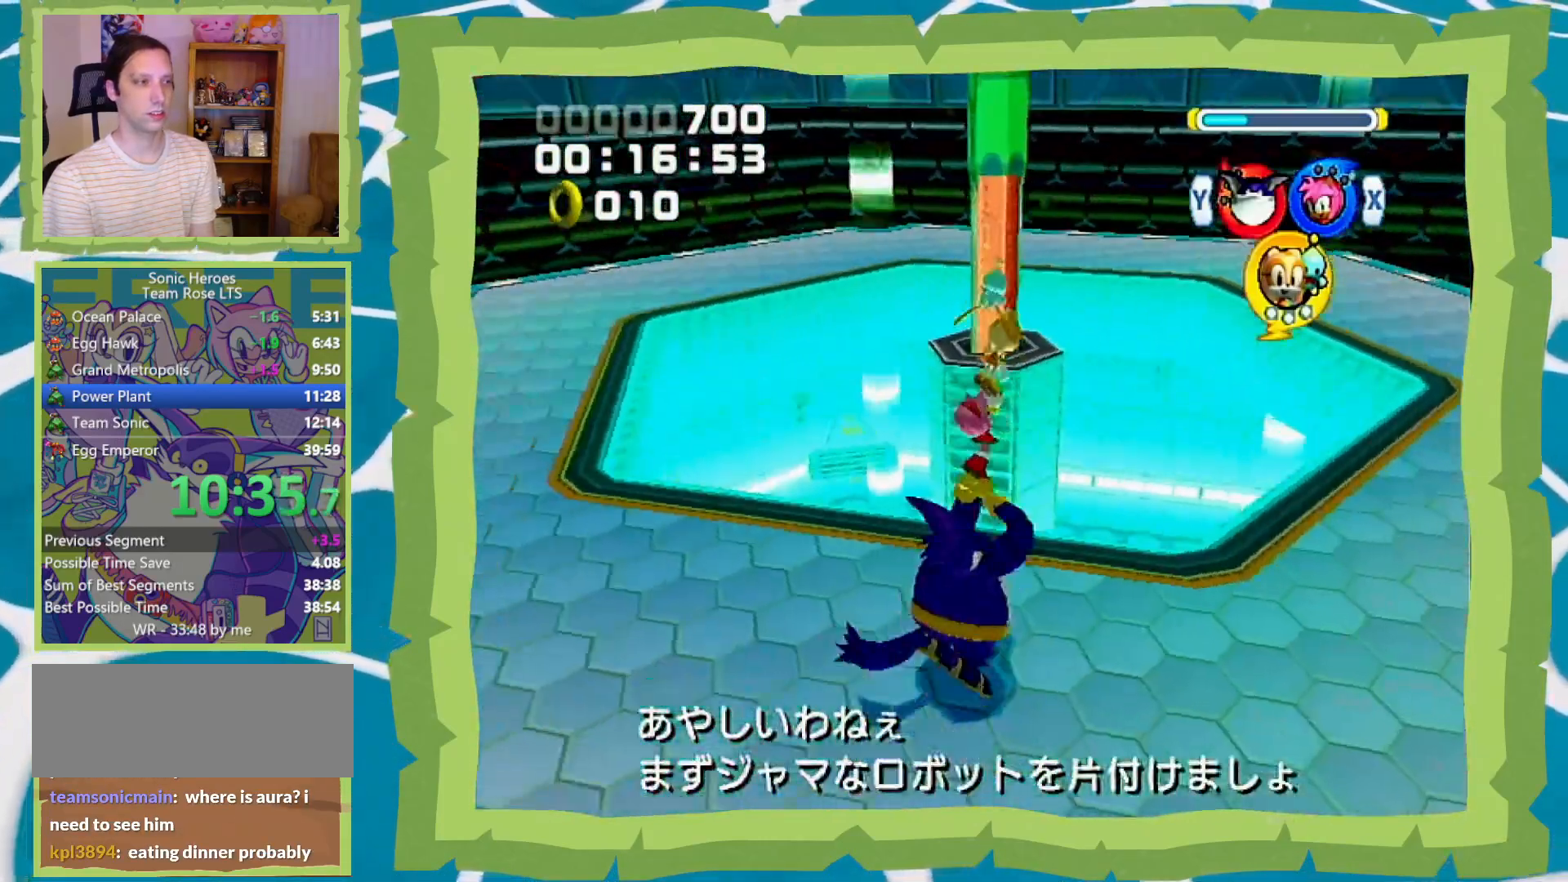
{"buttons": [], "left_stick": "up", "right_stick": "center", "events": [[400, "left_stick", "up"]]}
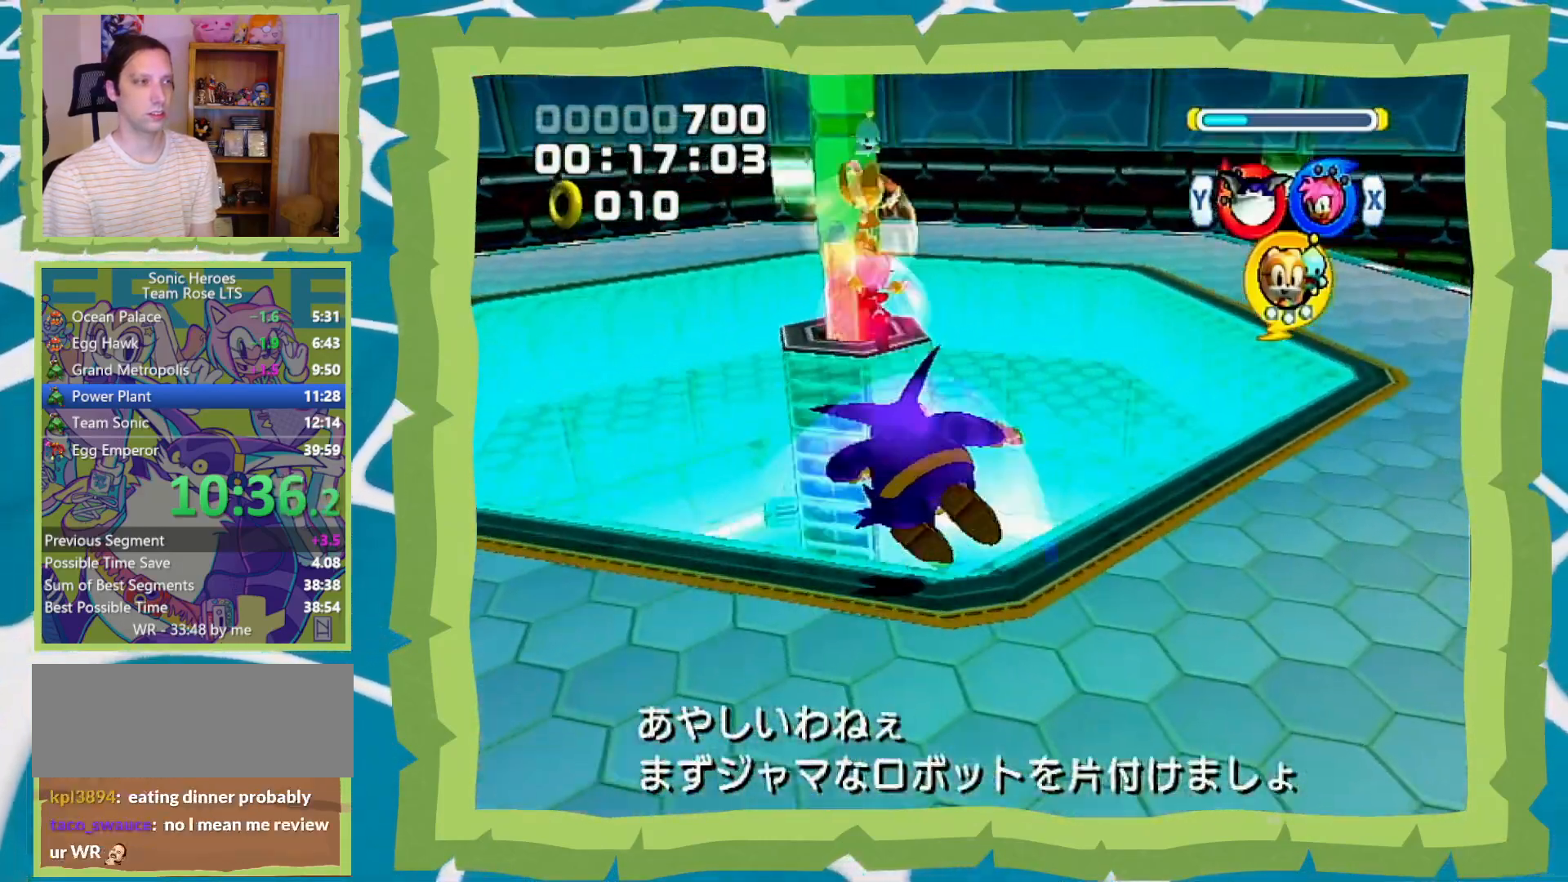
{"buttons": [], "left_stick": "center", "right_stick": "center", "events": [[17, "left_stick", "up-left"], [300, "left_stick", "up"], [433, "left_stick", "center"]]}
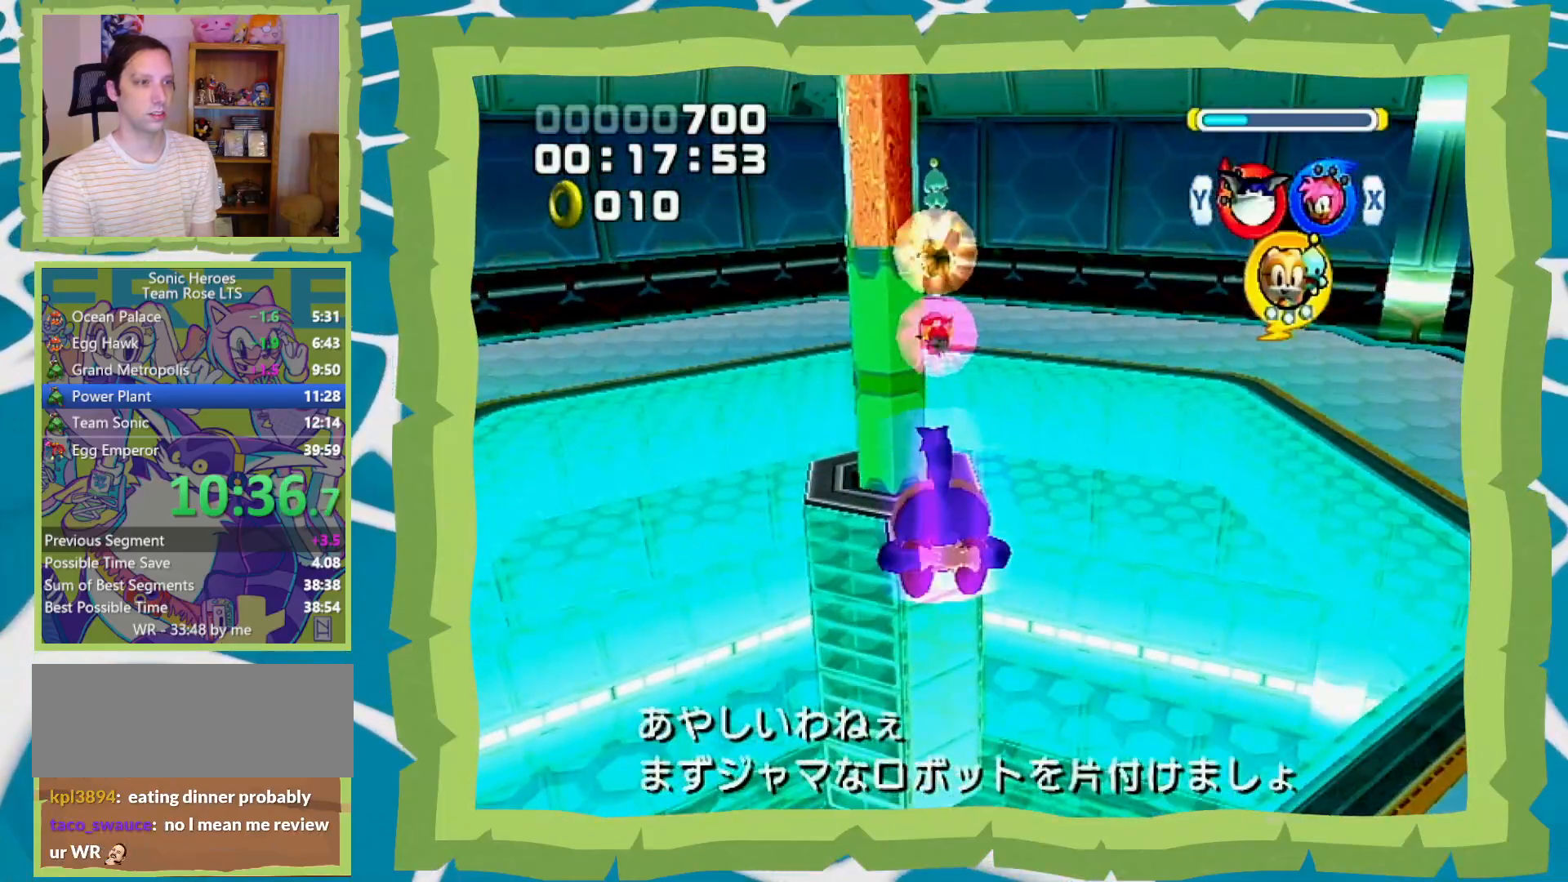
{"buttons": [], "left_stick": "center", "right_stick": "center", "events": []}
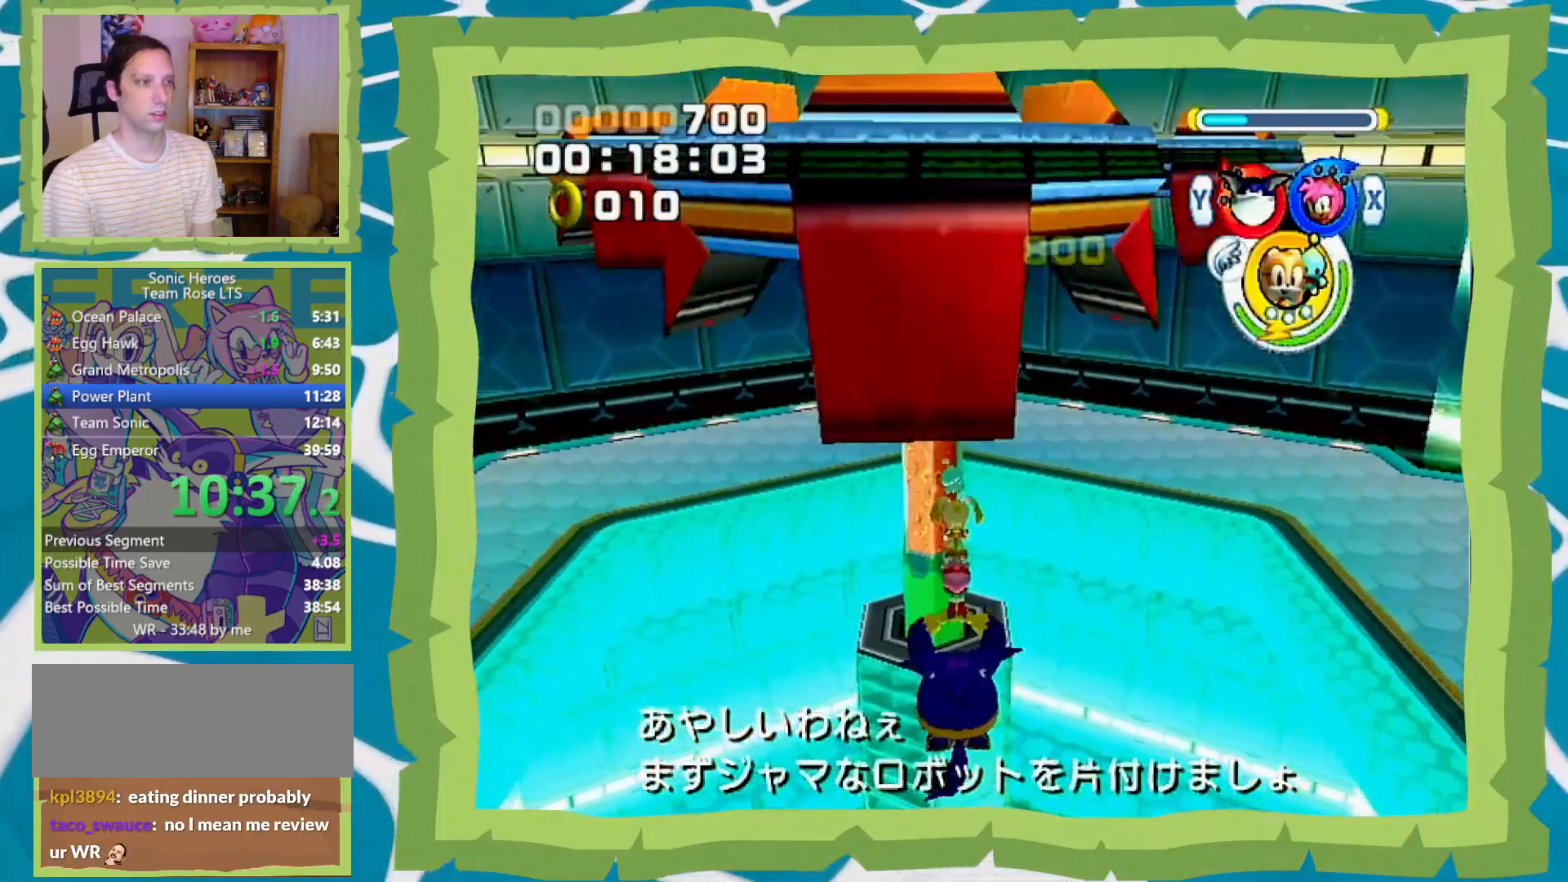
{"buttons": [], "left_stick": "center", "right_stick": "center", "events": [[117, "B", "down"], [183, "B", "up"]]}
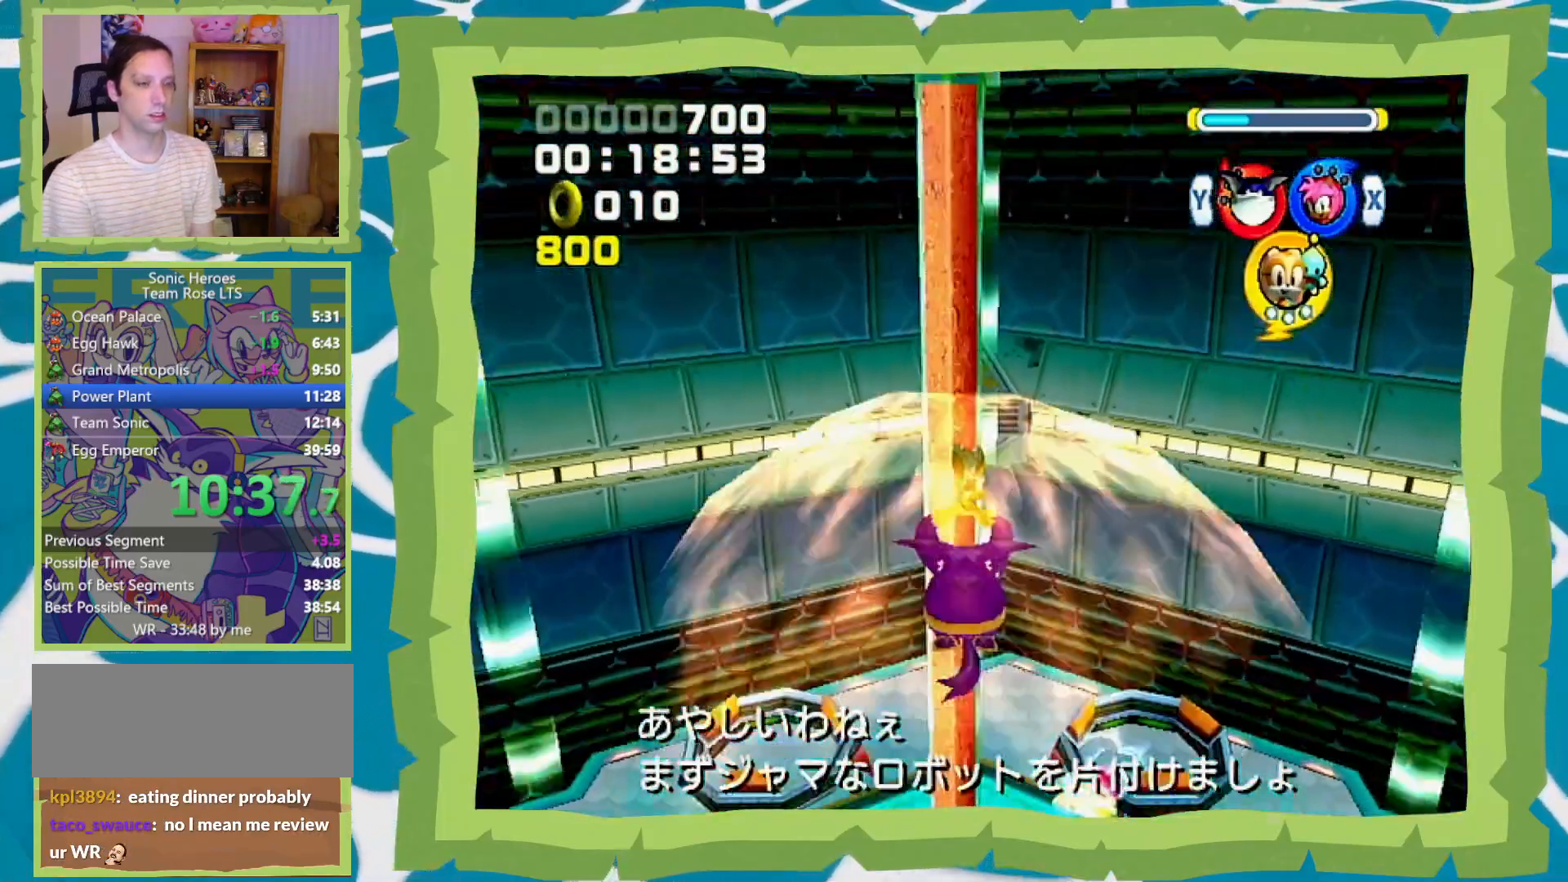
{"buttons": ["R1"], "left_stick": "up", "right_stick": "center", "events": [[50, "left_stick", "up"], [83, "R1", "down"]]}
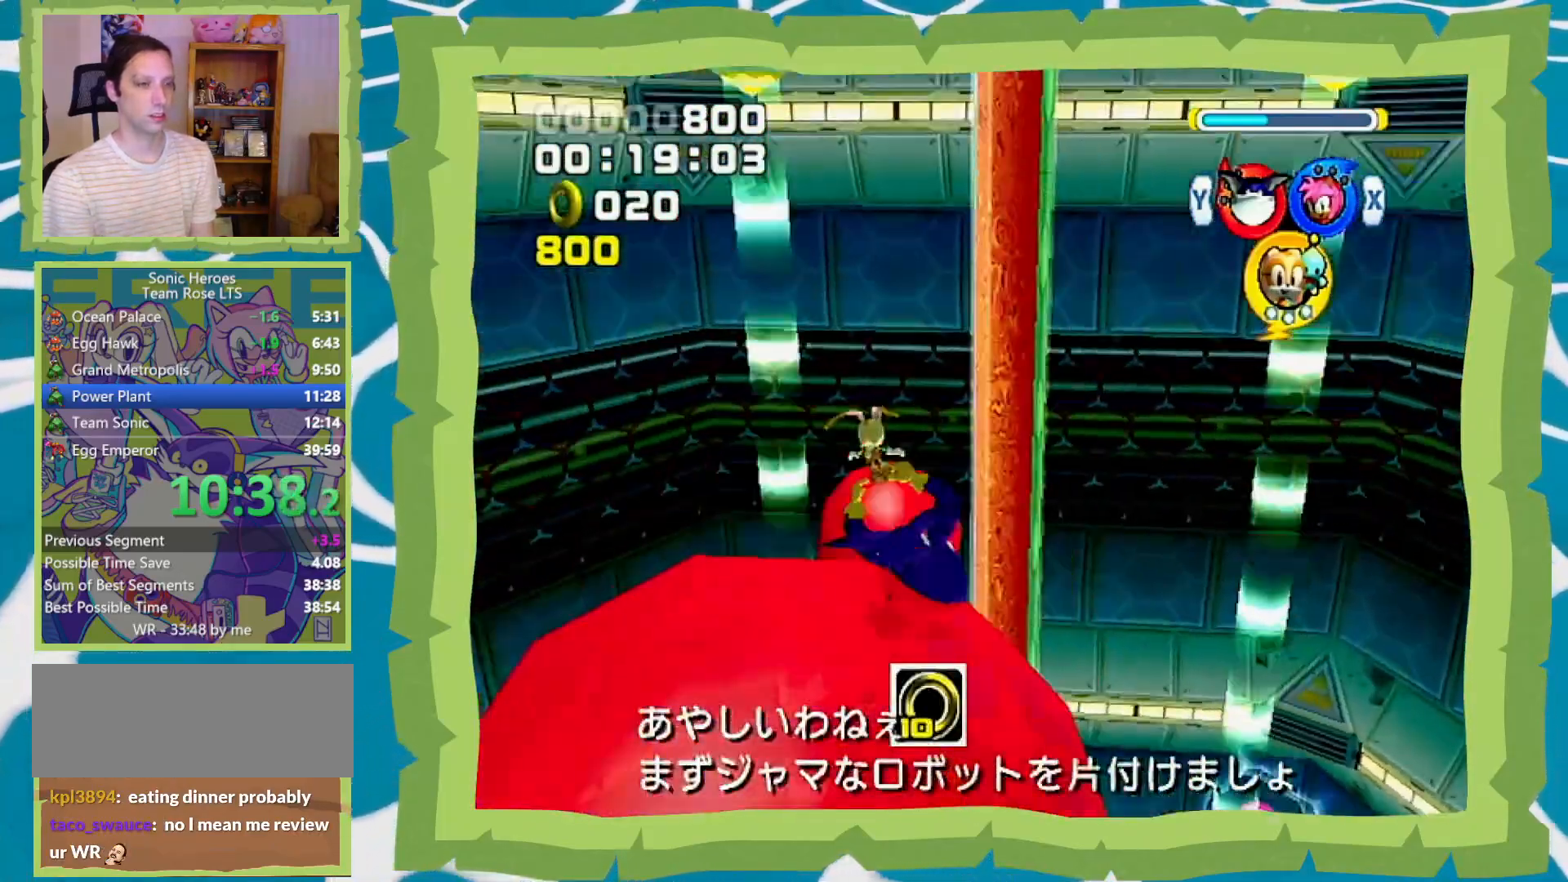
{"buttons": [], "left_stick": "up", "right_stick": "center", "events": [[50, "R1", "up"]]}
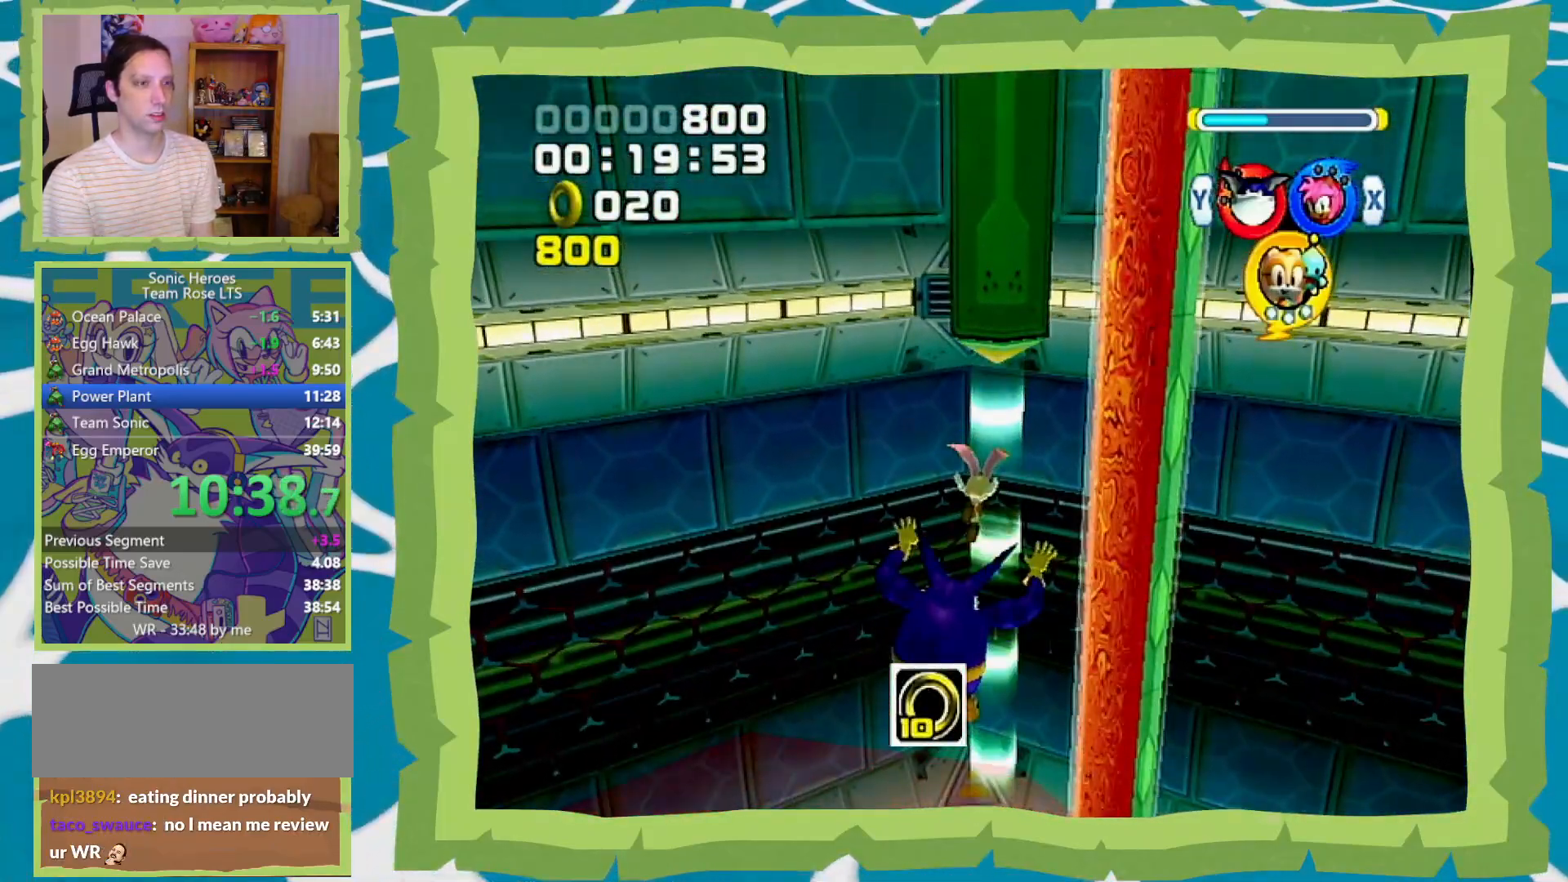
{"buttons": ["R1"], "left_stick": "up-left", "right_stick": "center", "events": [[300, "left_stick", "up-left"], [433, "R1", "down"]]}
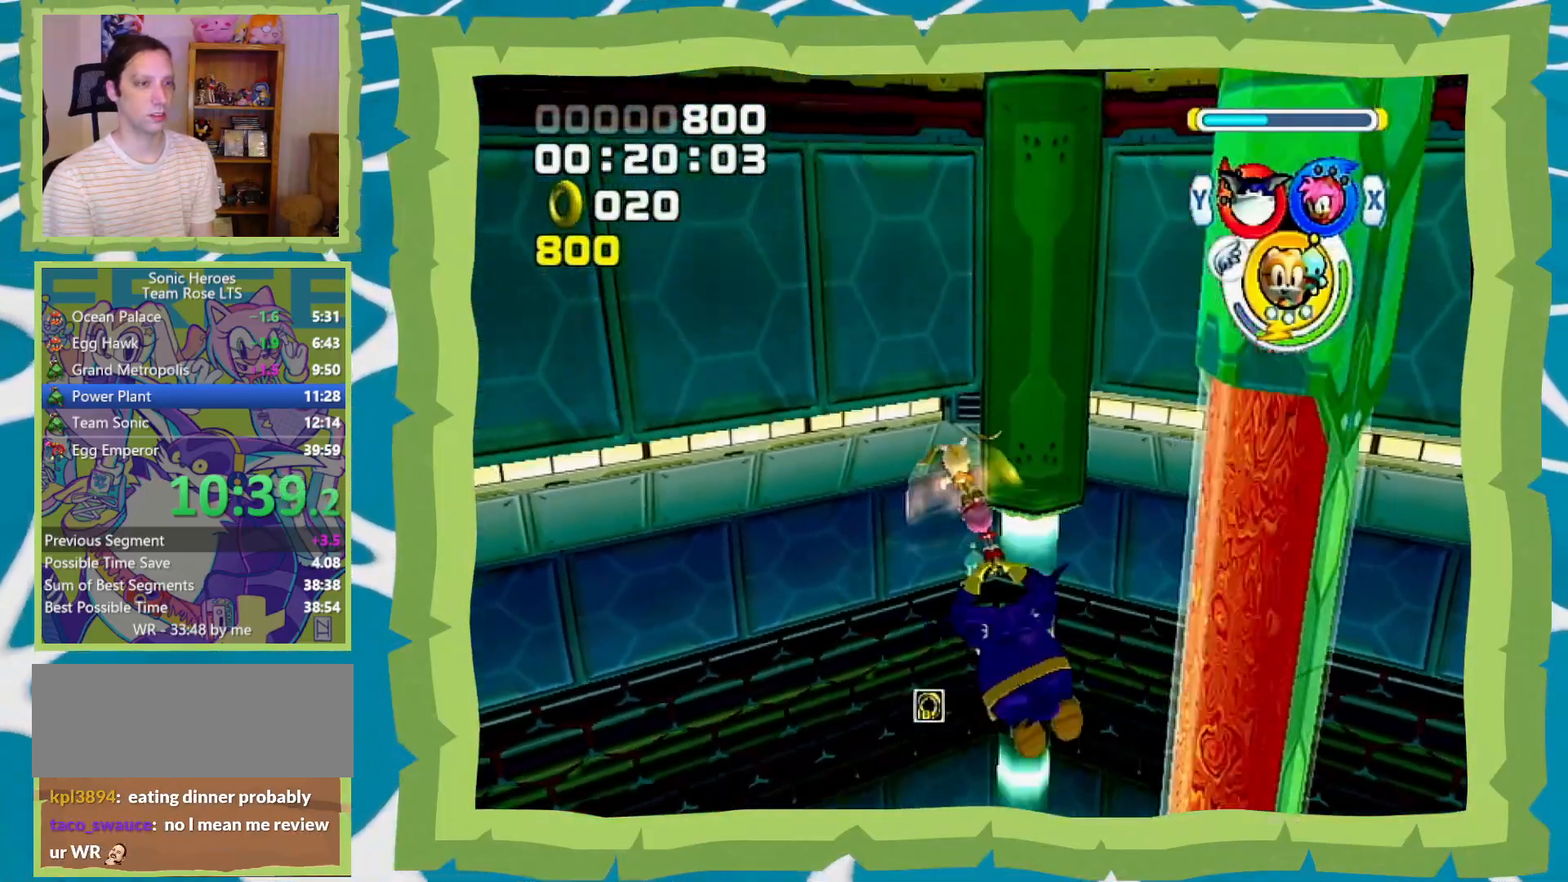
{"buttons": ["R1"], "left_stick": "up-left", "right_stick": "center", "events": []}
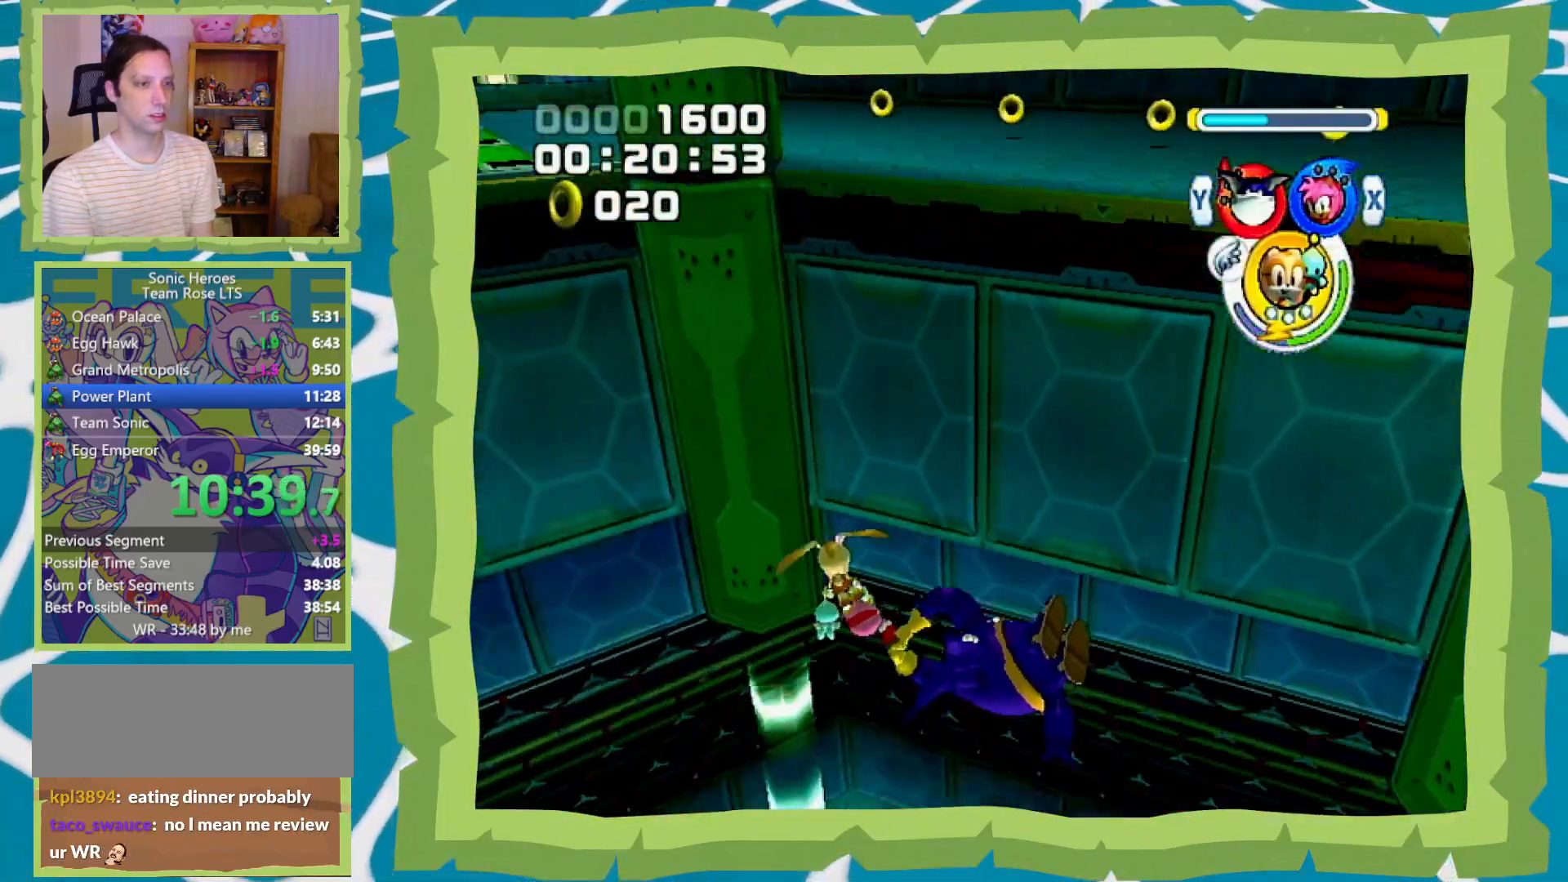
{"buttons": [], "left_stick": "up", "right_stick": "center", "events": [[300, "R1", "up"], [300, "left_stick", "up"]]}
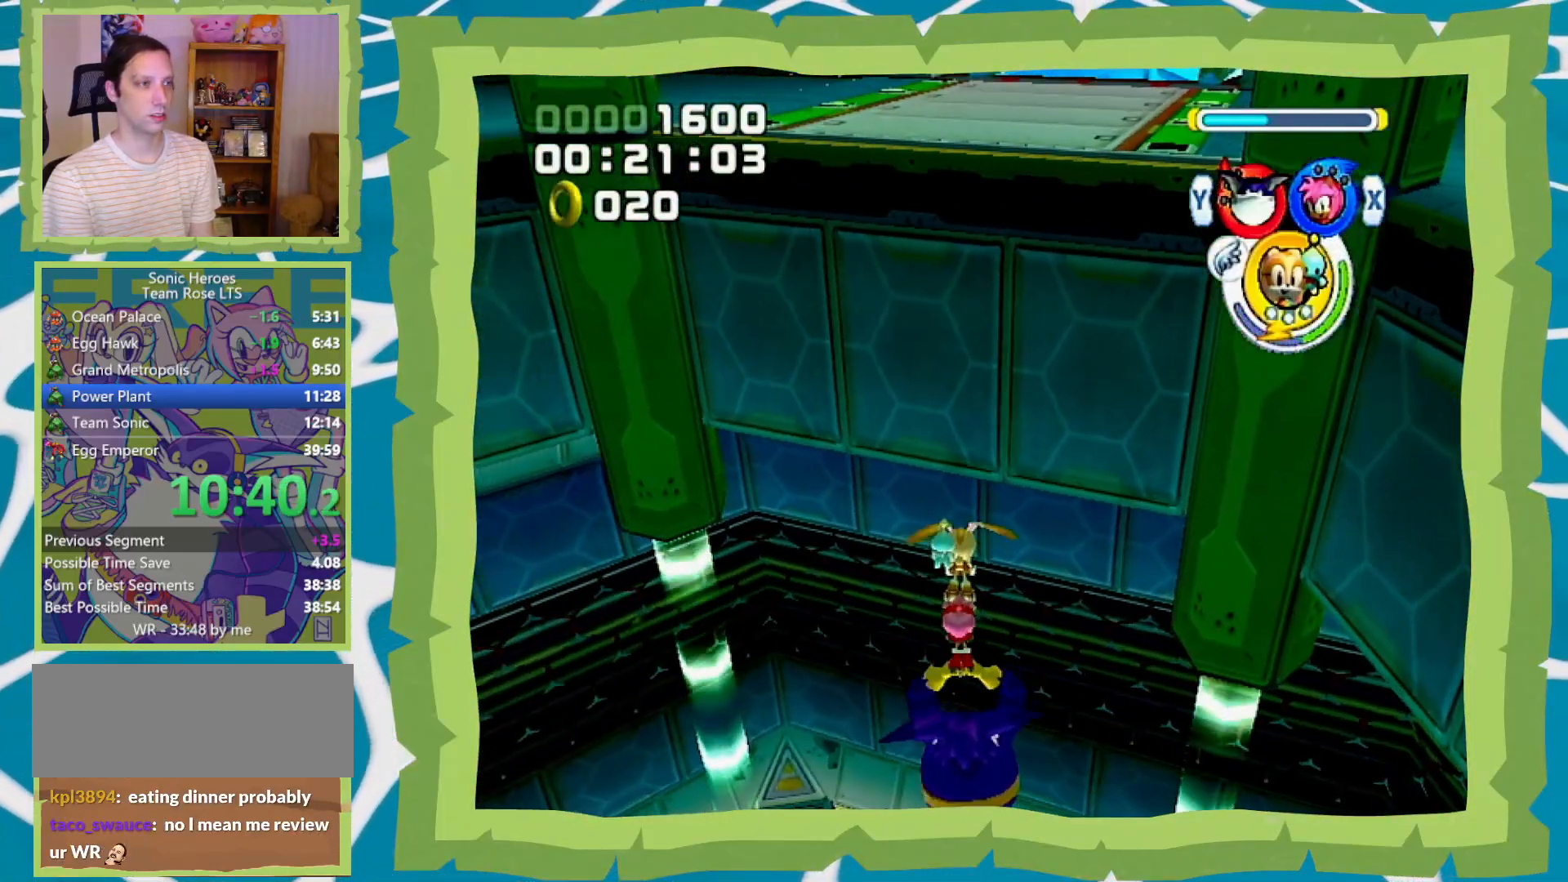
{"buttons": [], "left_stick": "up", "right_stick": "center", "events": []}
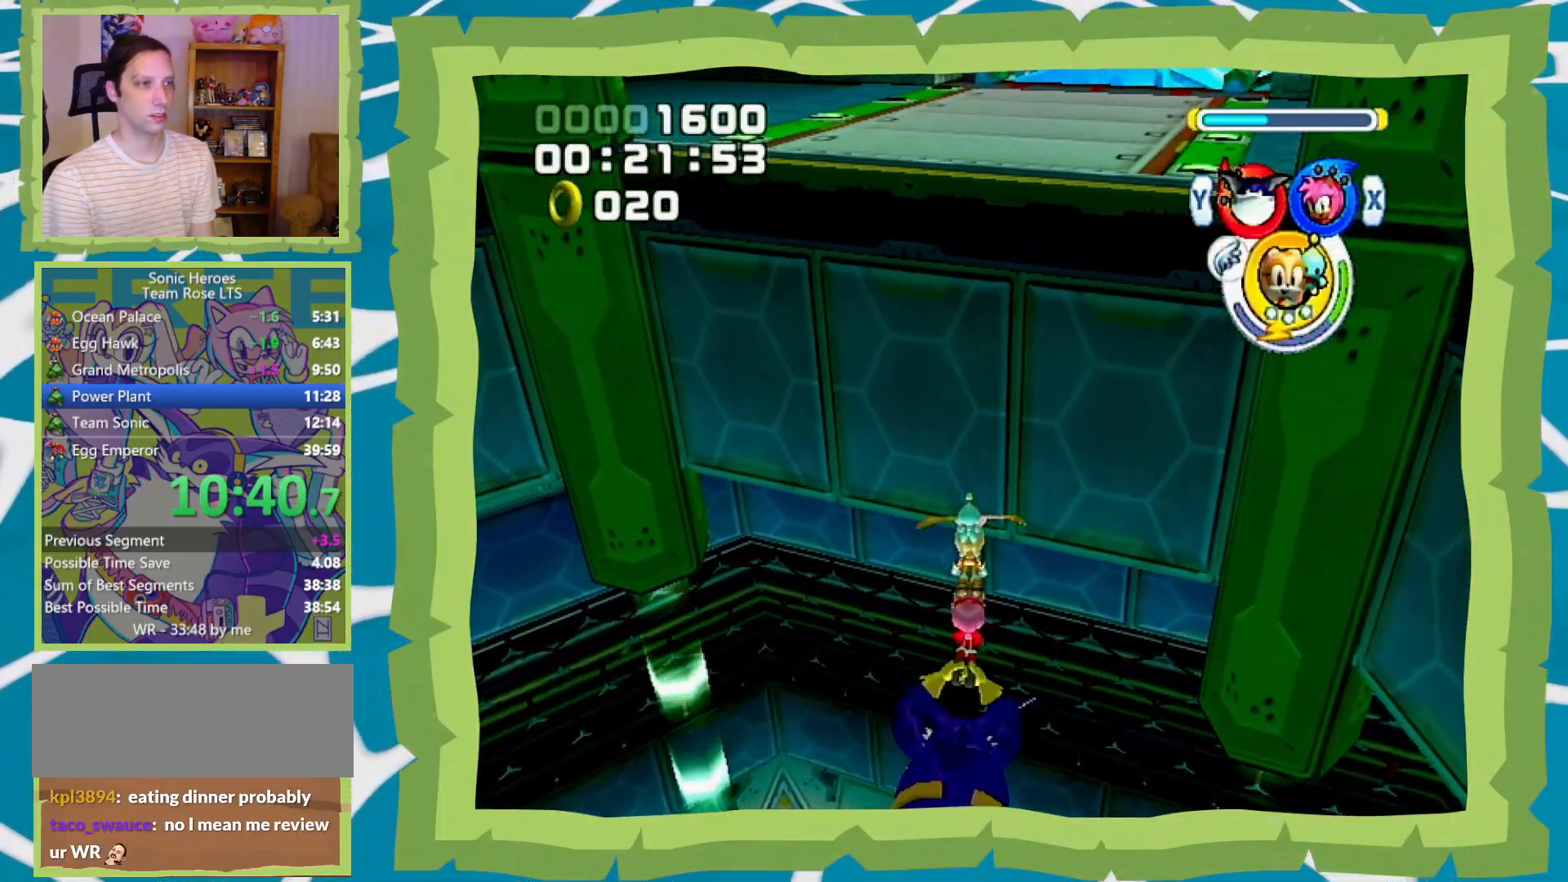
{"buttons": [], "left_stick": "up", "right_stick": "center", "events": []}
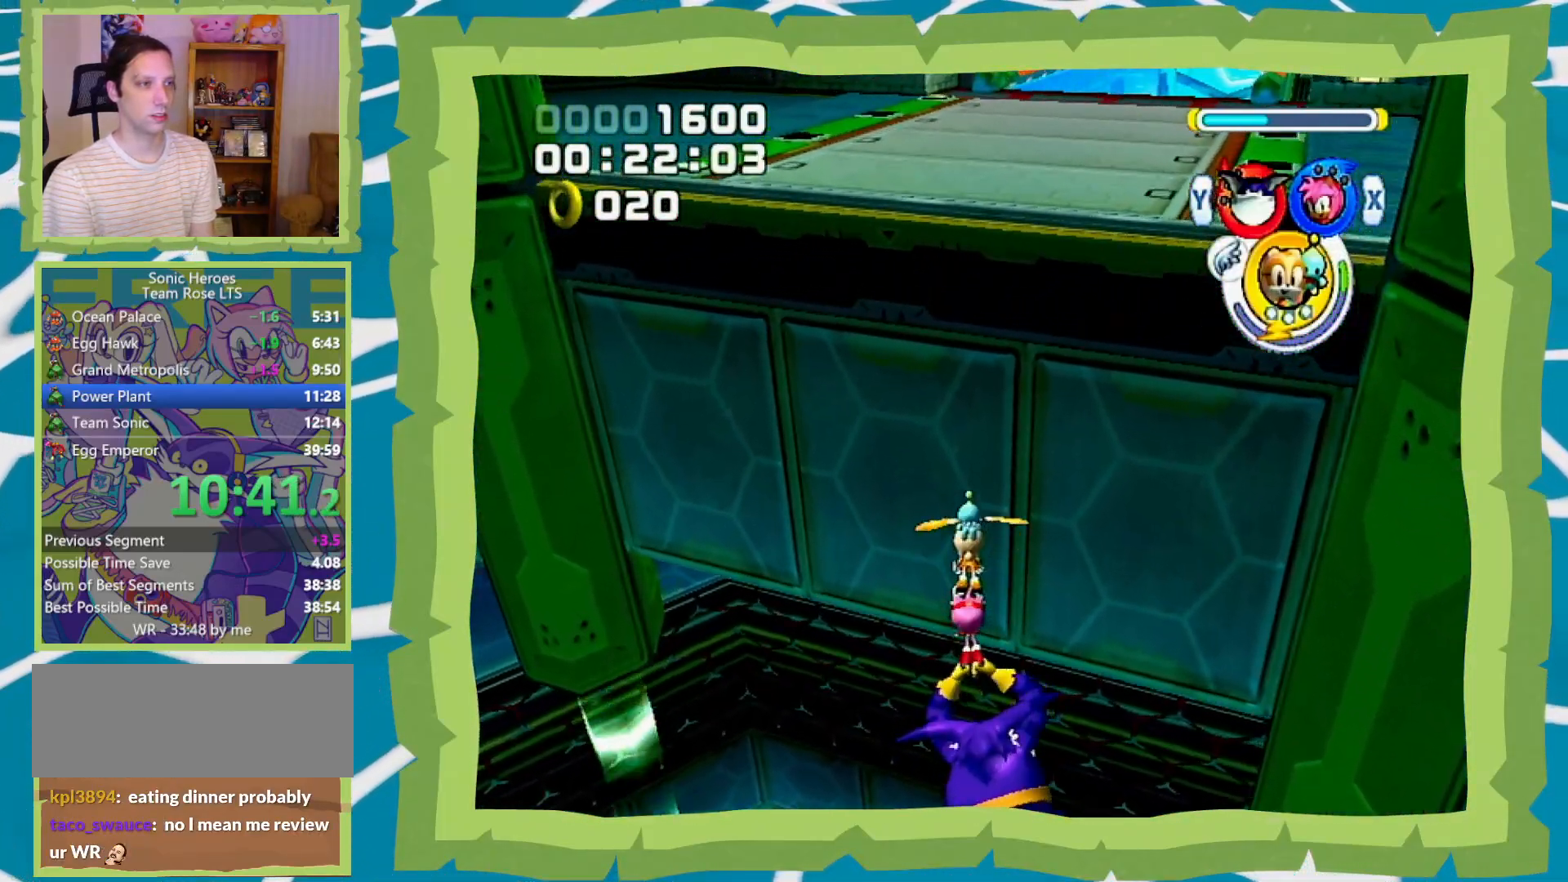
{"buttons": [], "left_stick": "up", "right_stick": "center", "events": []}
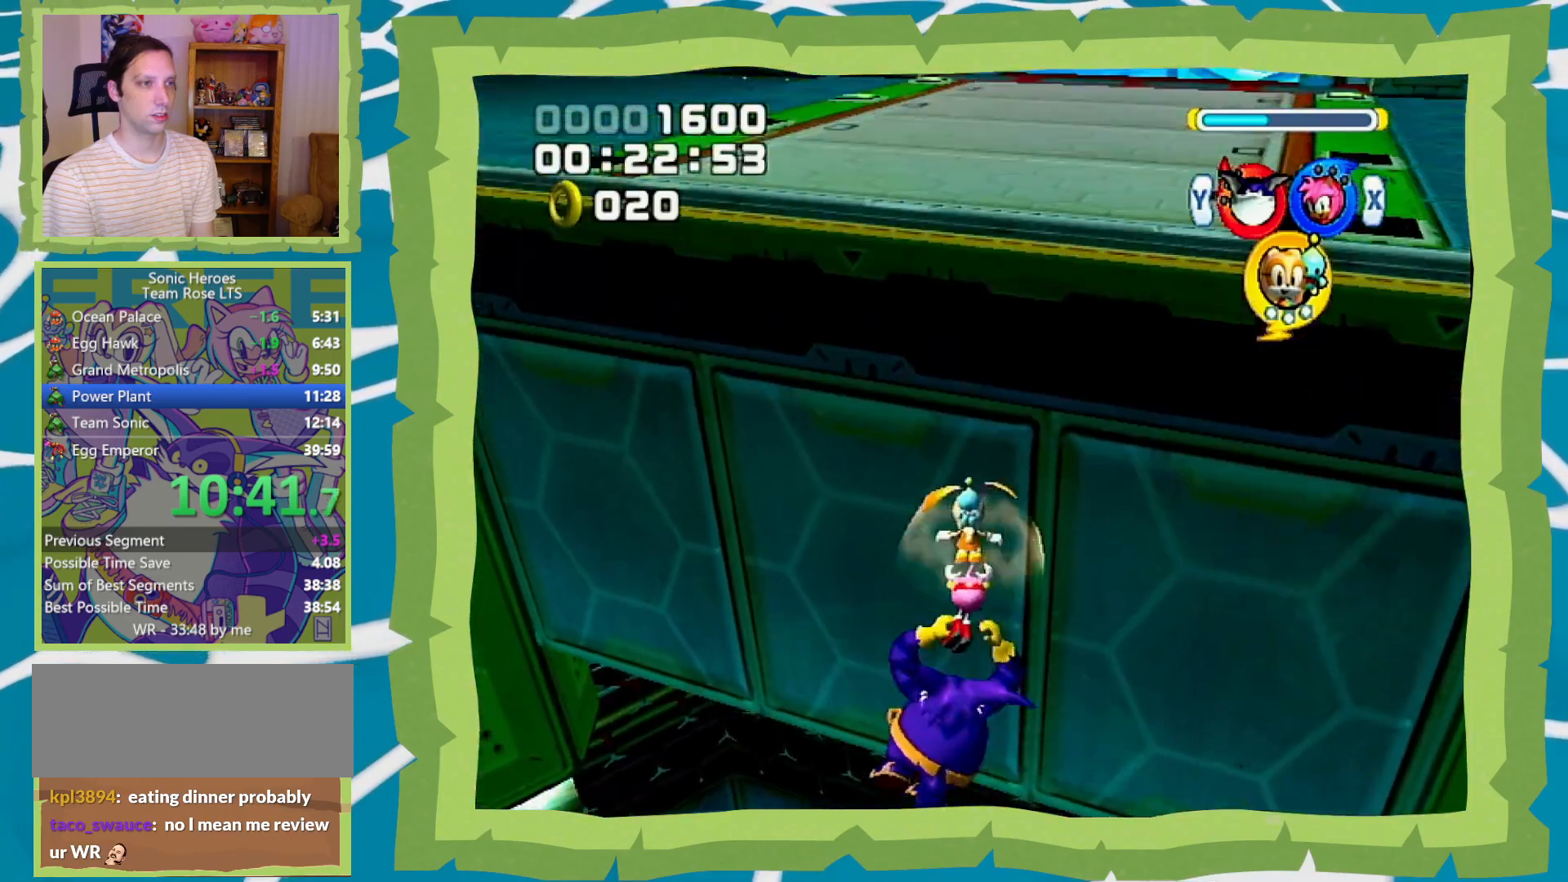
{"buttons": [], "left_stick": "up", "right_stick": "center", "events": []}
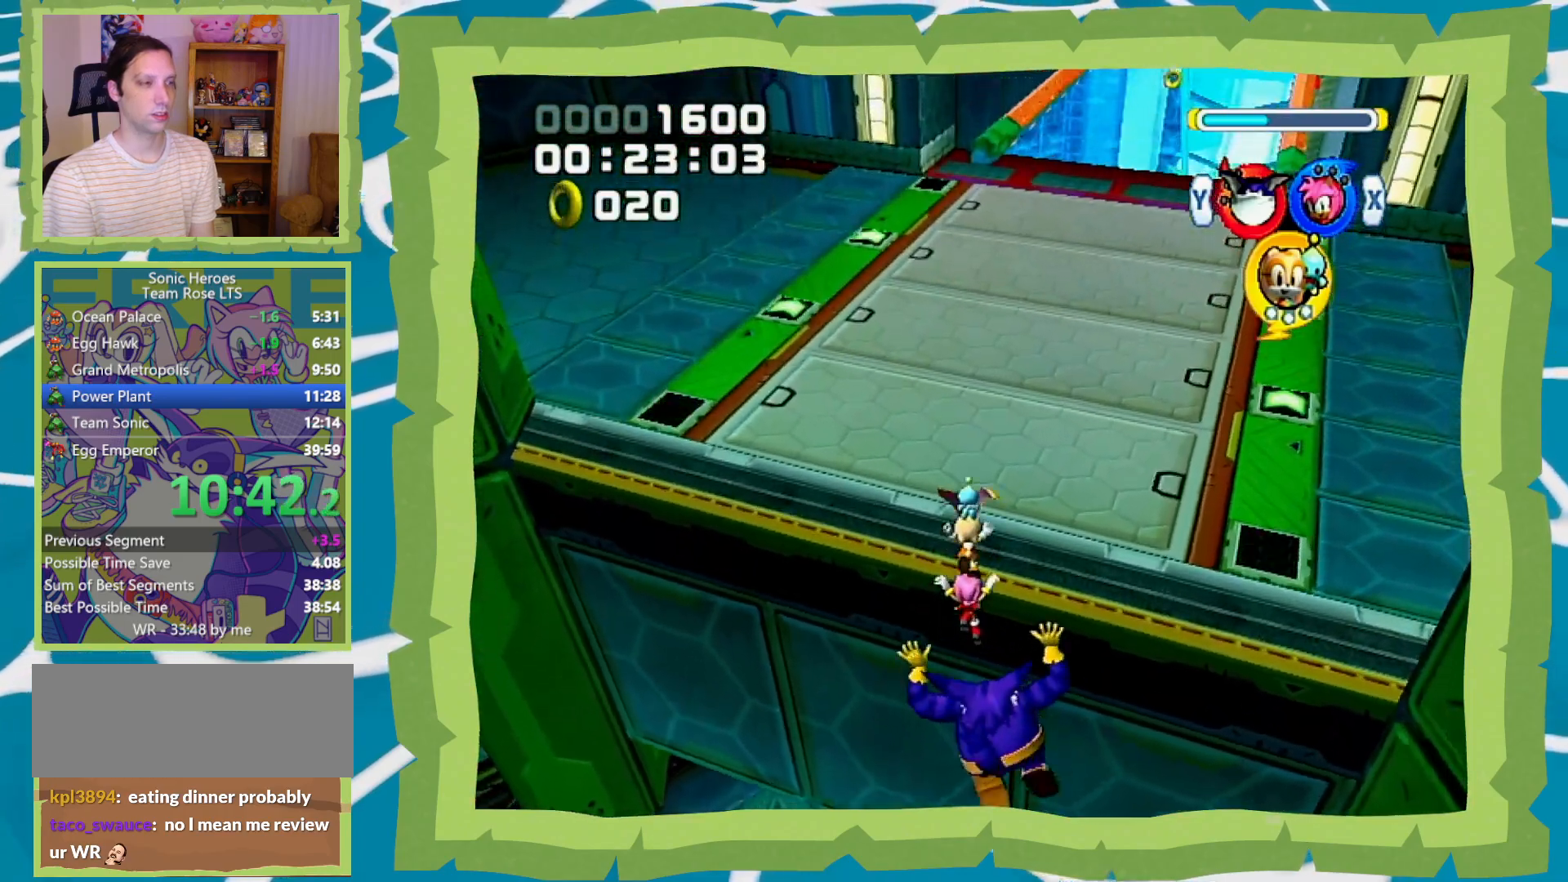
{"buttons": [], "left_stick": "up", "right_stick": "center", "events": []}
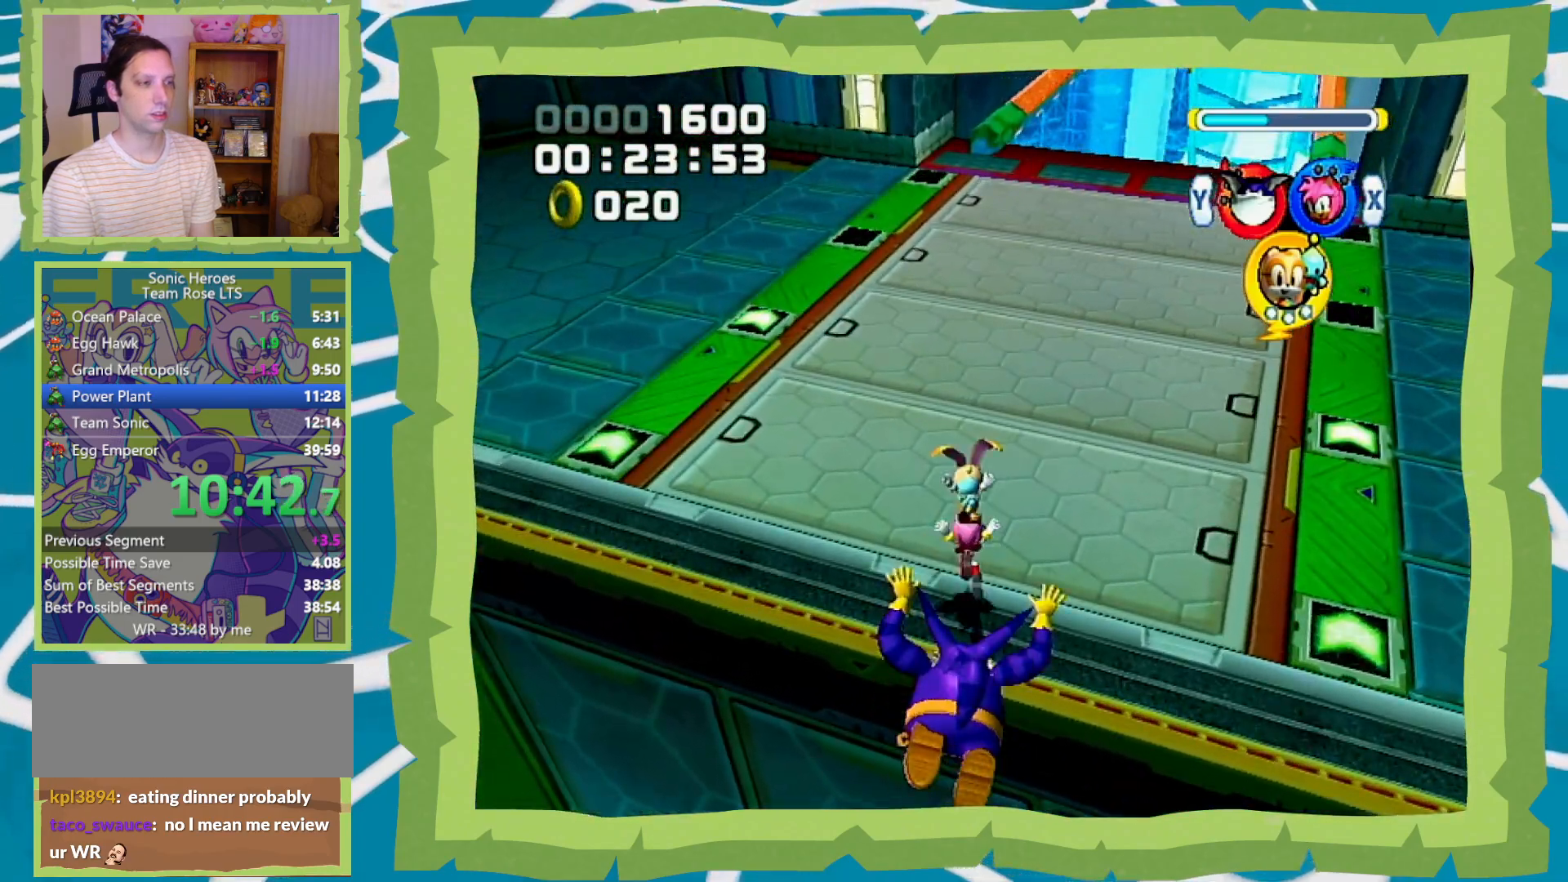
{"buttons": [], "left_stick": "up-right", "right_stick": "center", "events": [[433, "left_stick", "up-right"]]}
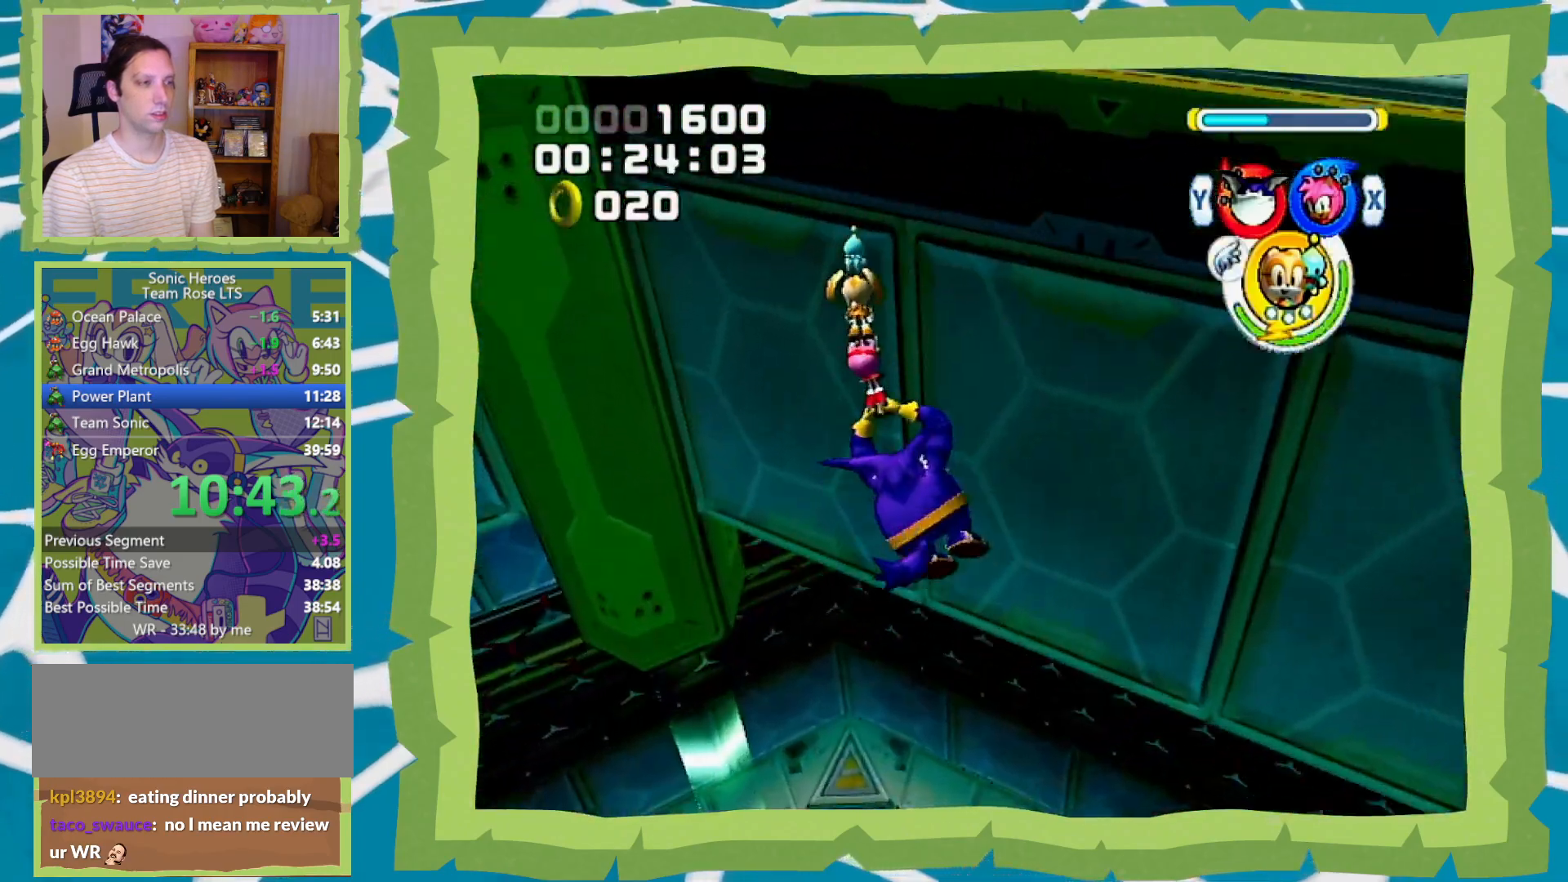
{"buttons": ["L1"], "left_stick": "up-right", "right_stick": "center", "events": [[433, "L1", "down"]]}
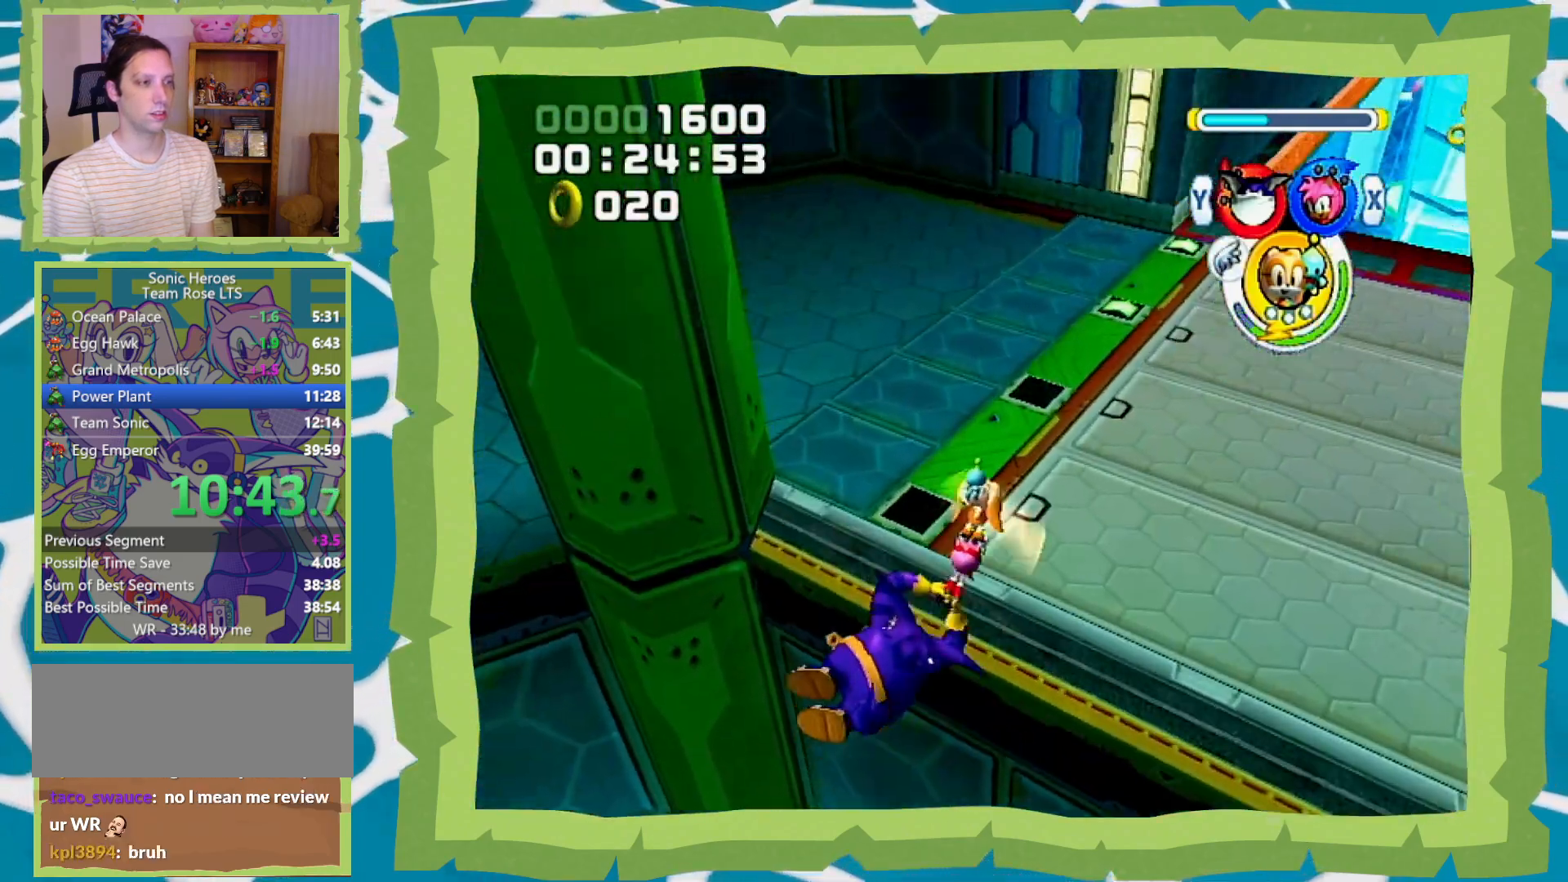
{"buttons": [], "left_stick": "up-right", "right_stick": "center", "events": [[83, "Y", "down"], [183, "Y", "up"], [250, "L1", "up"]]}
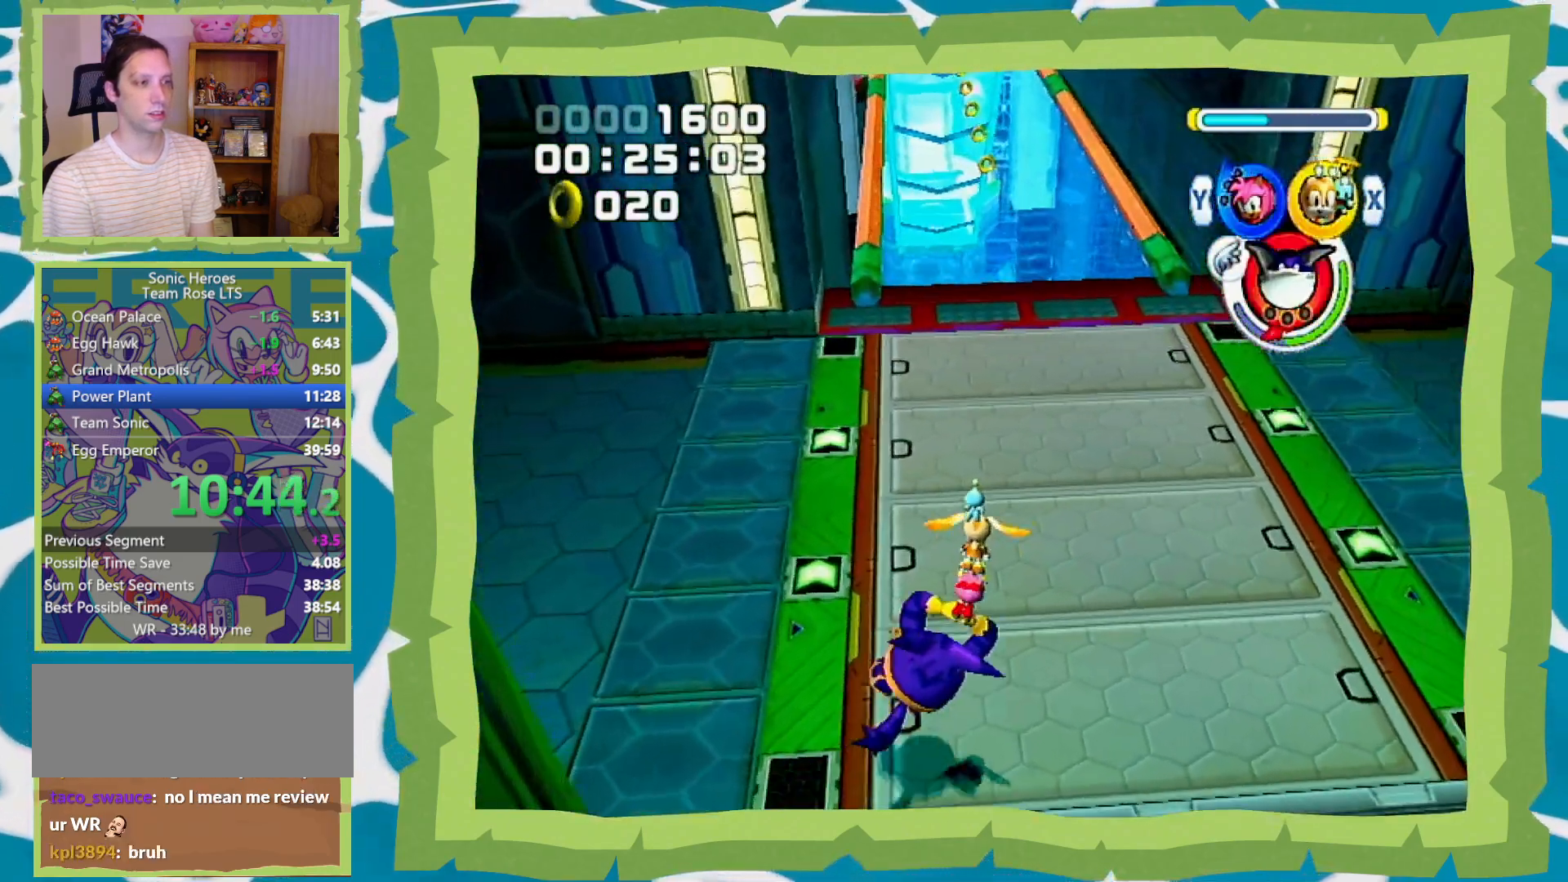
{"buttons": [], "left_stick": "up", "right_stick": "center", "events": [[33, "left_stick", "up"]]}
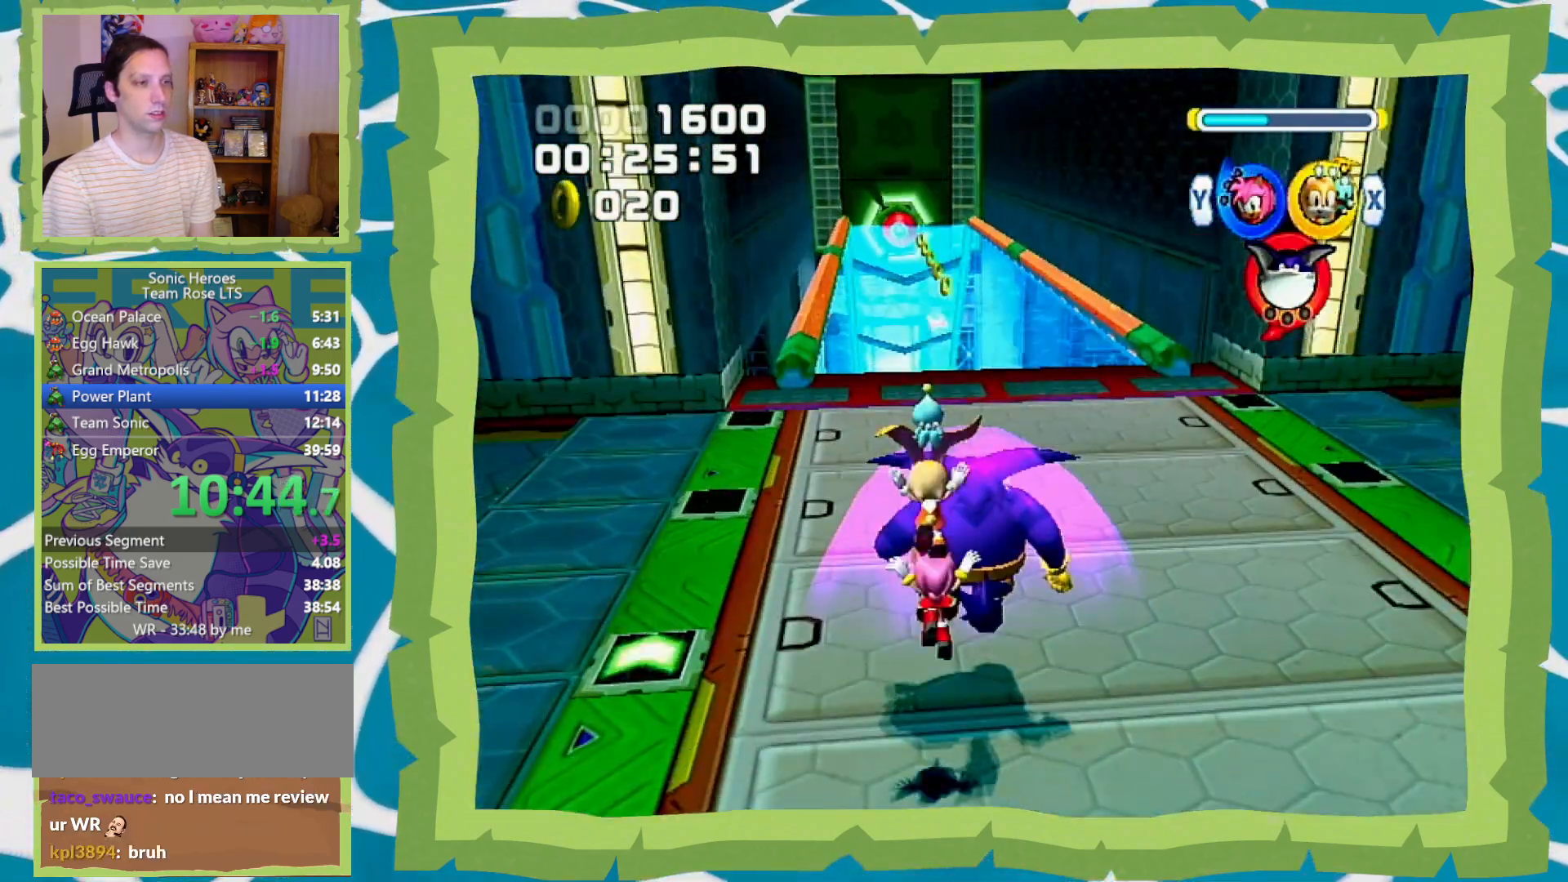
{"buttons": [], "left_stick": "up", "right_stick": "center", "events": [[33, "B", "down"], [83, "B", "up"], [183, "Y", "down"], [283, "Y", "up"]]}
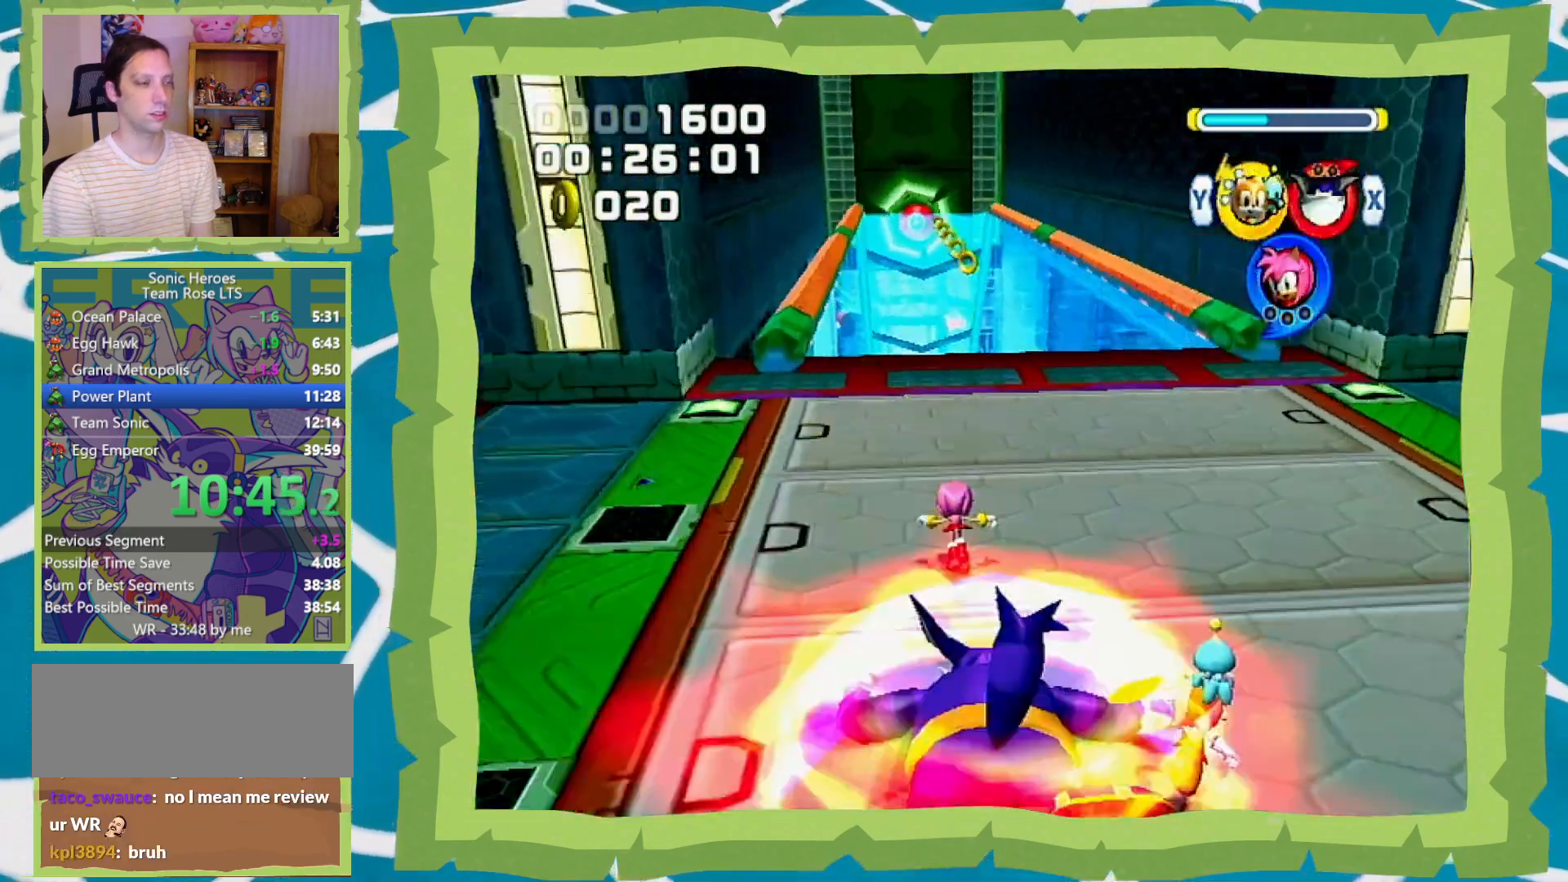
{"buttons": ["B"], "left_stick": "up", "right_stick": "center", "events": [[433, "B", "down"]]}
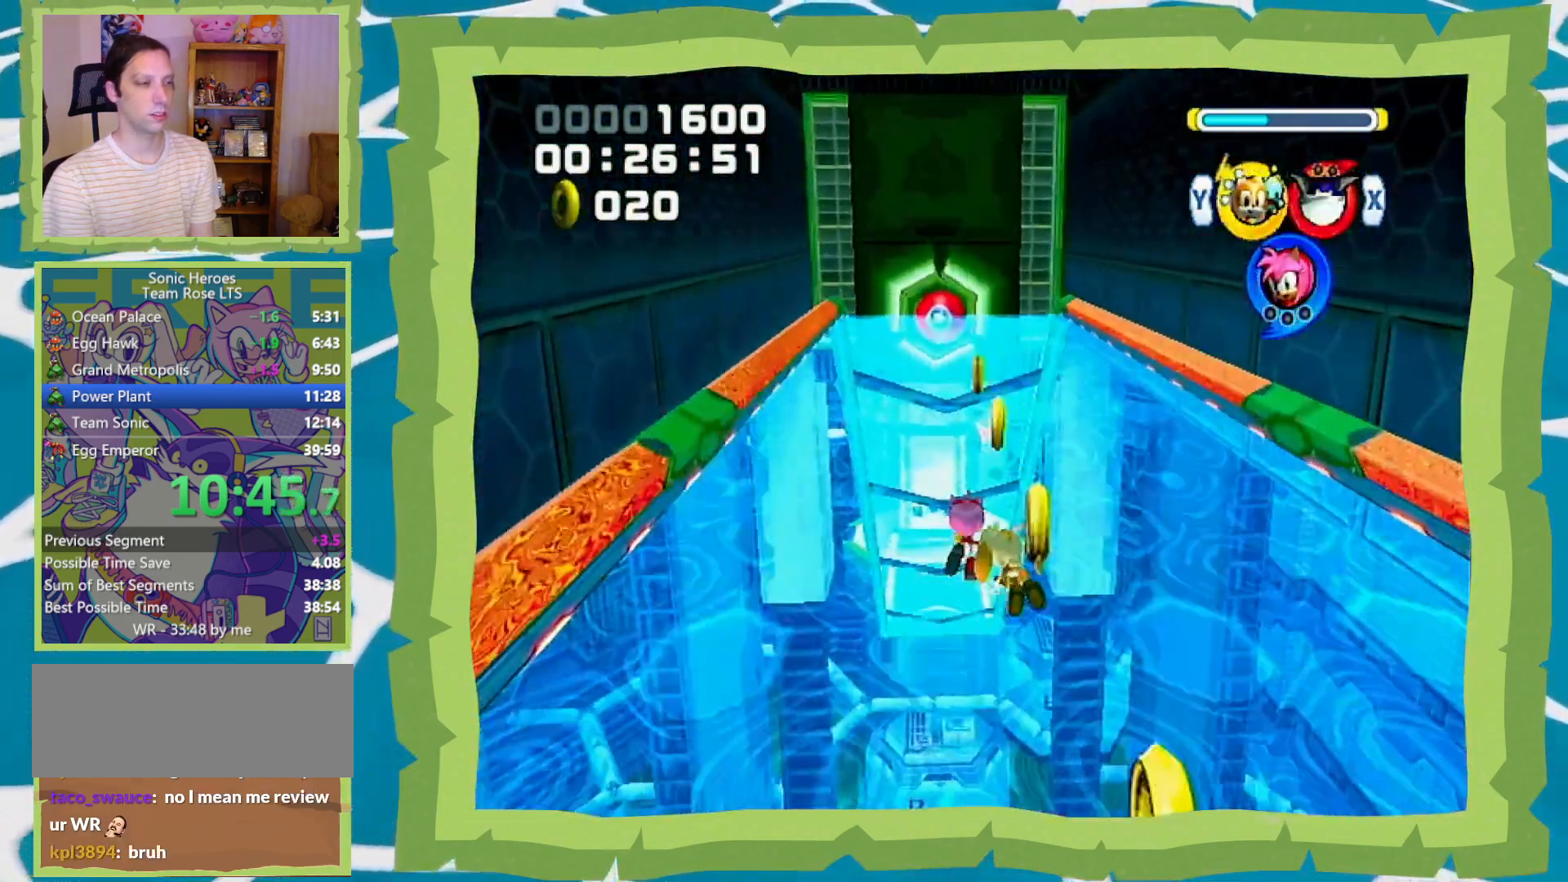
{"buttons": [], "left_stick": "up", "right_stick": "center", "events": [[117, "B", "up"]]}
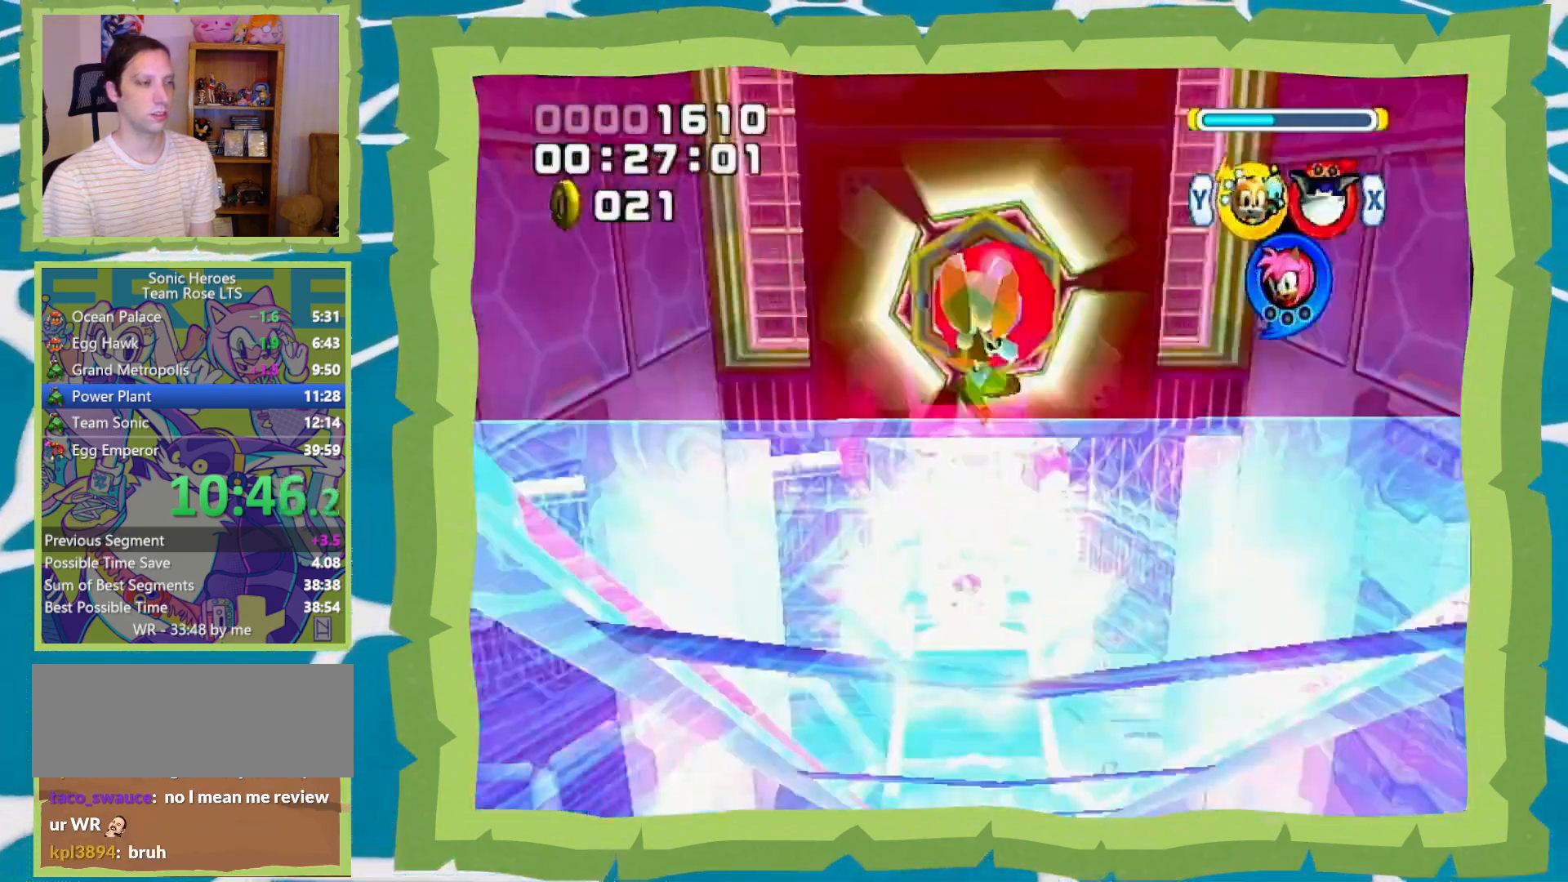
{"buttons": [], "left_stick": "up", "right_stick": "center", "events": []}
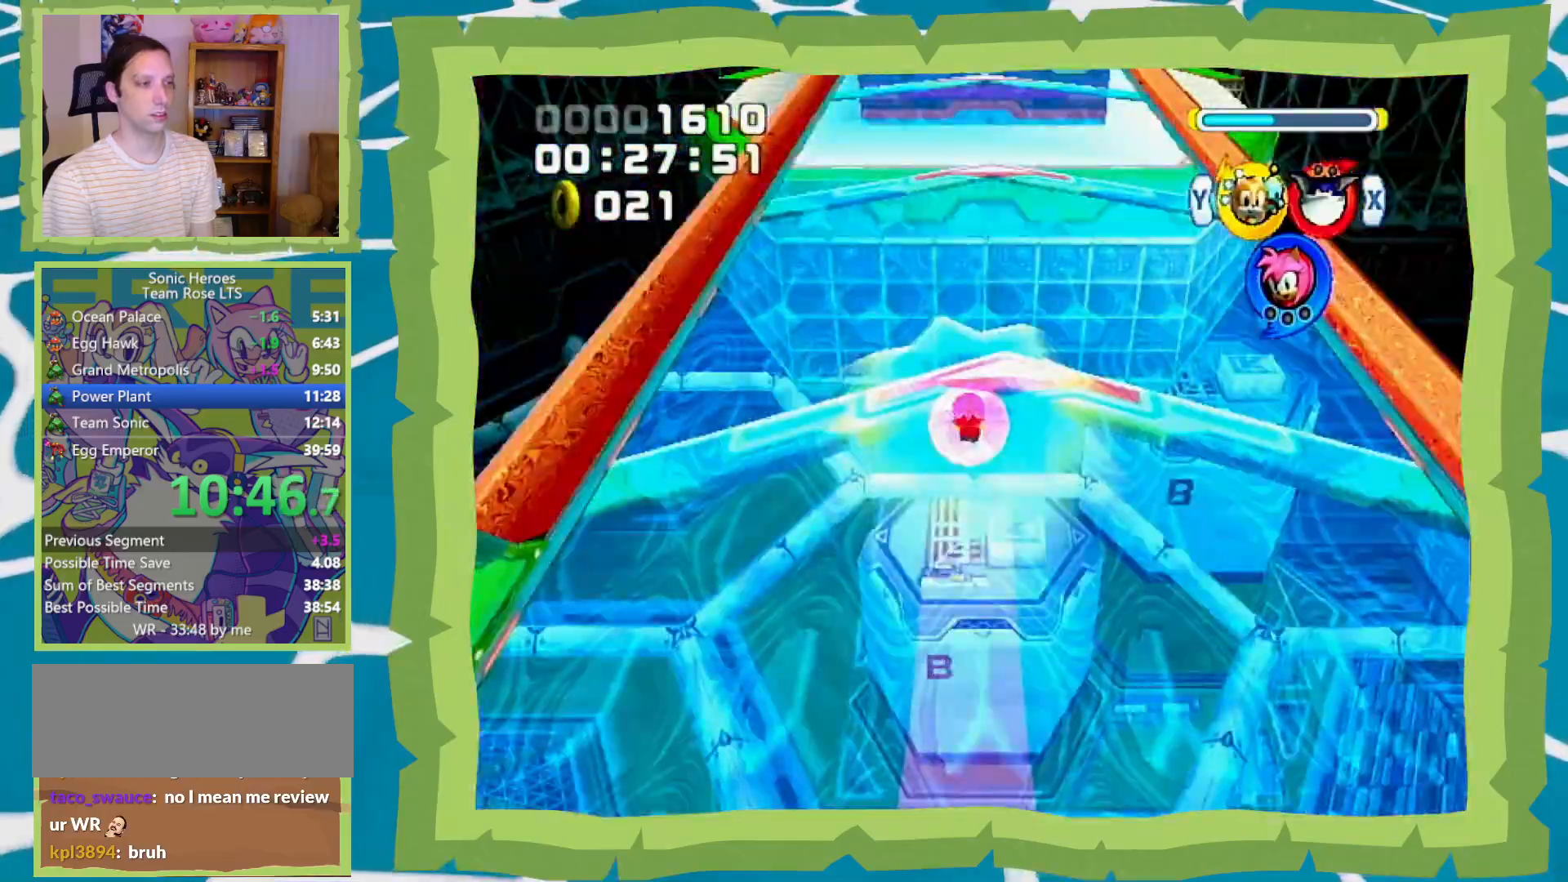
{"buttons": [], "left_stick": "up", "right_stick": "center", "events": [[200, "X", "down"], [250, "X", "up"]]}
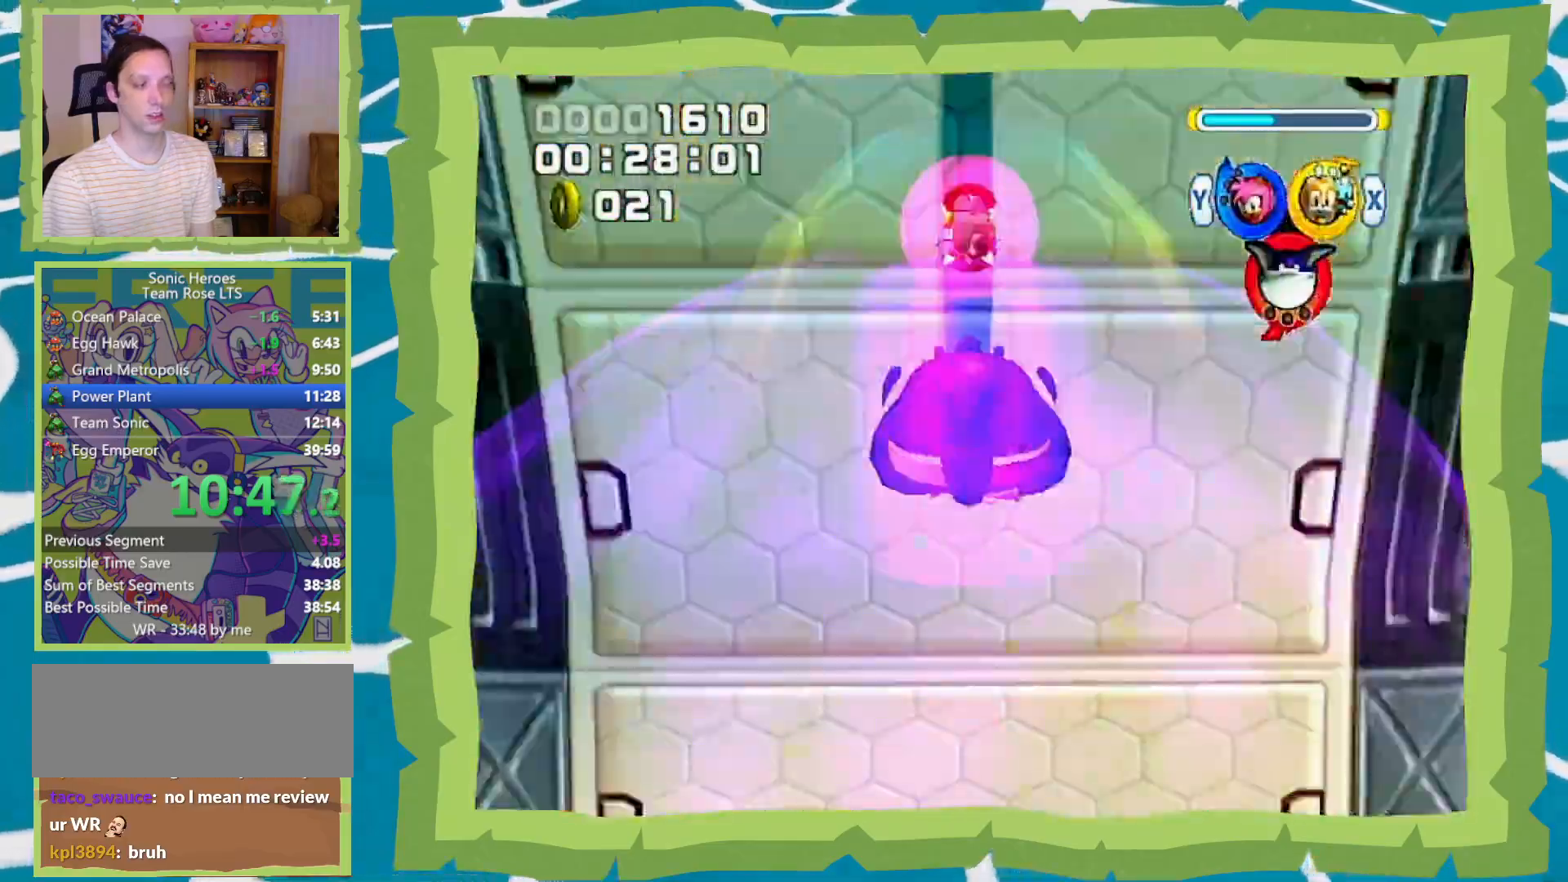
{"buttons": [], "left_stick": "up", "right_stick": "center", "events": []}
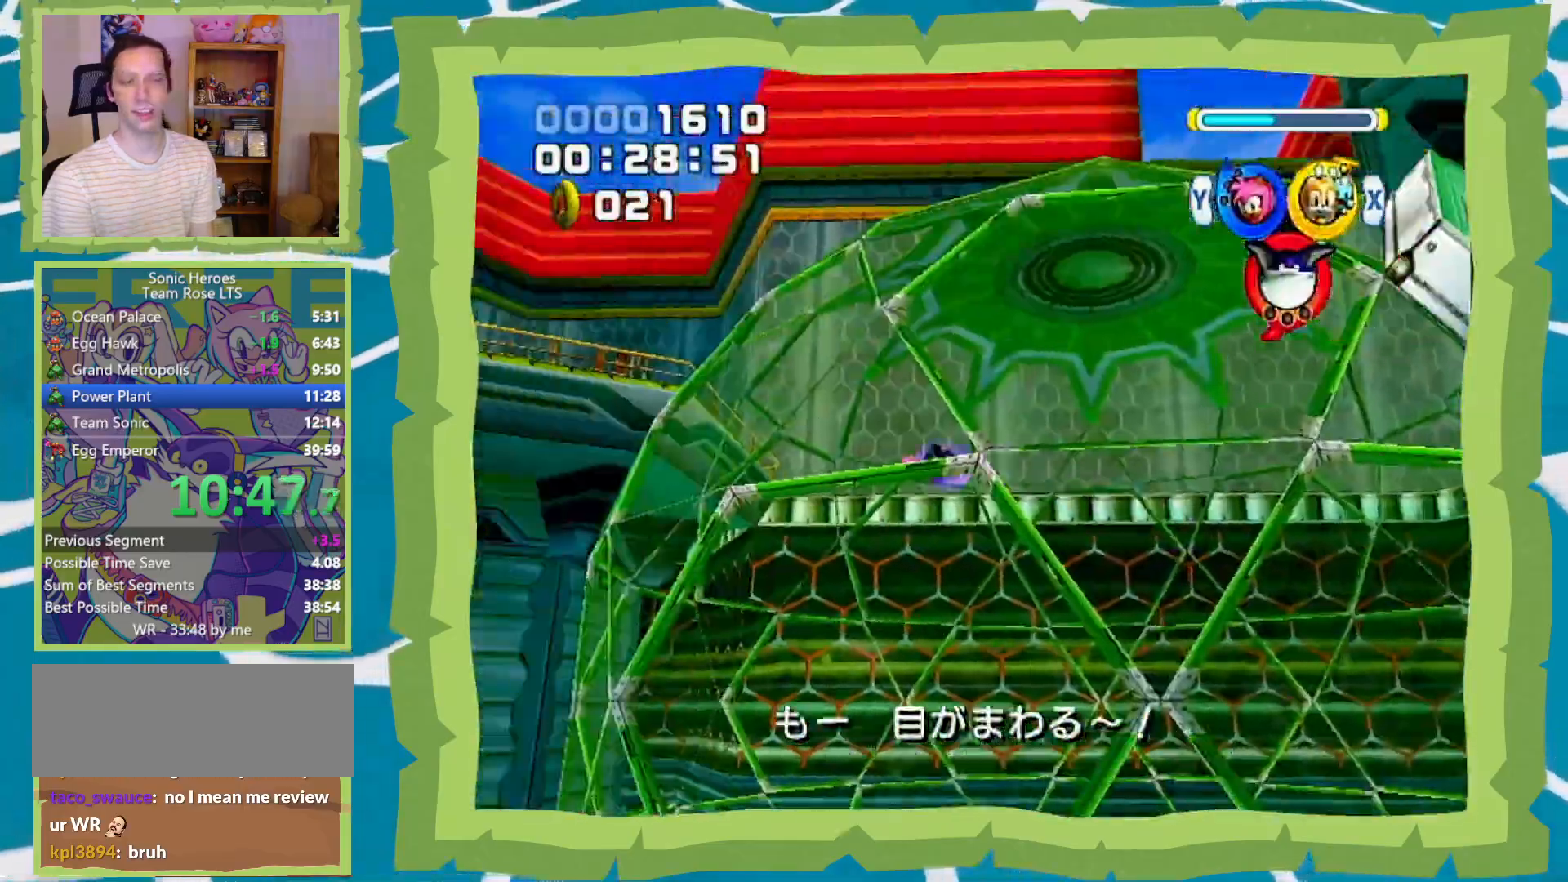
{"buttons": [], "left_stick": "up", "right_stick": "center", "events": []}
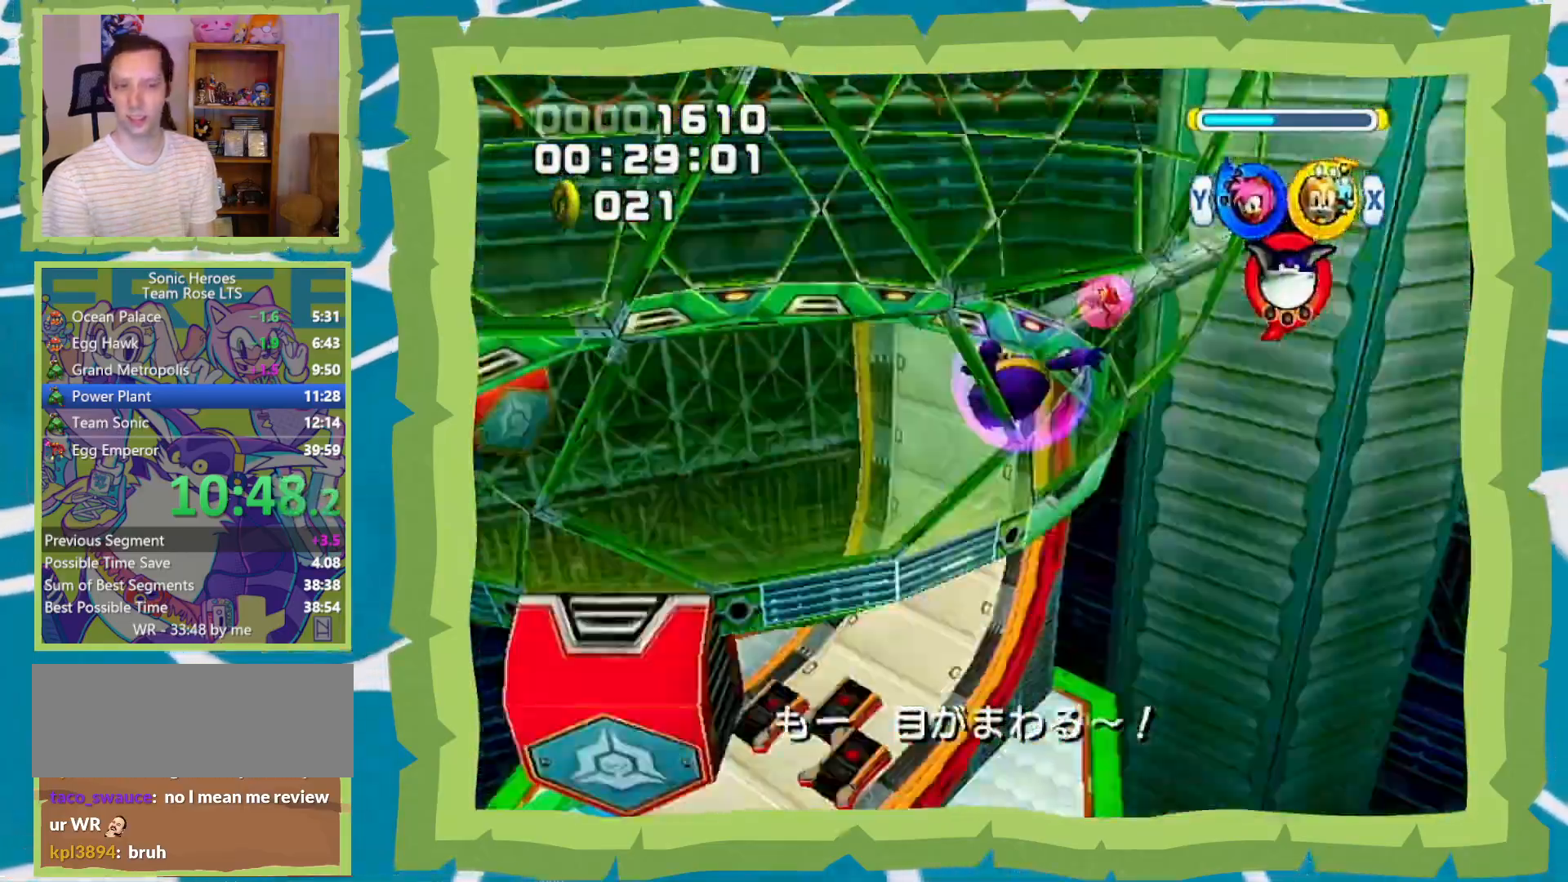
{"buttons": [], "left_stick": "up", "right_stick": "center", "events": []}
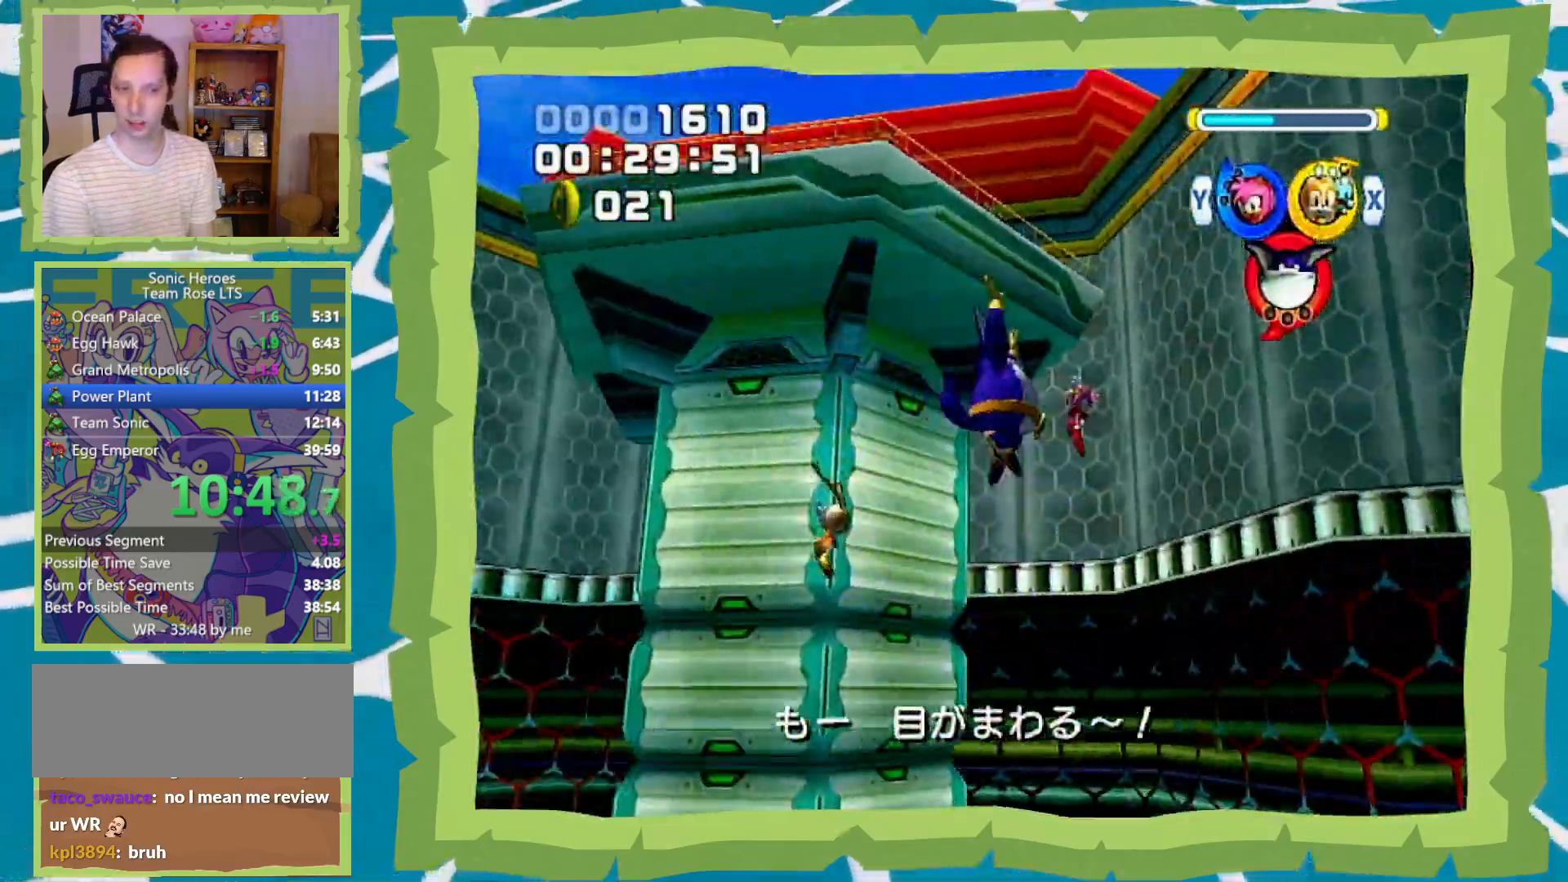
{"buttons": [], "left_stick": "up", "right_stick": "center", "events": []}
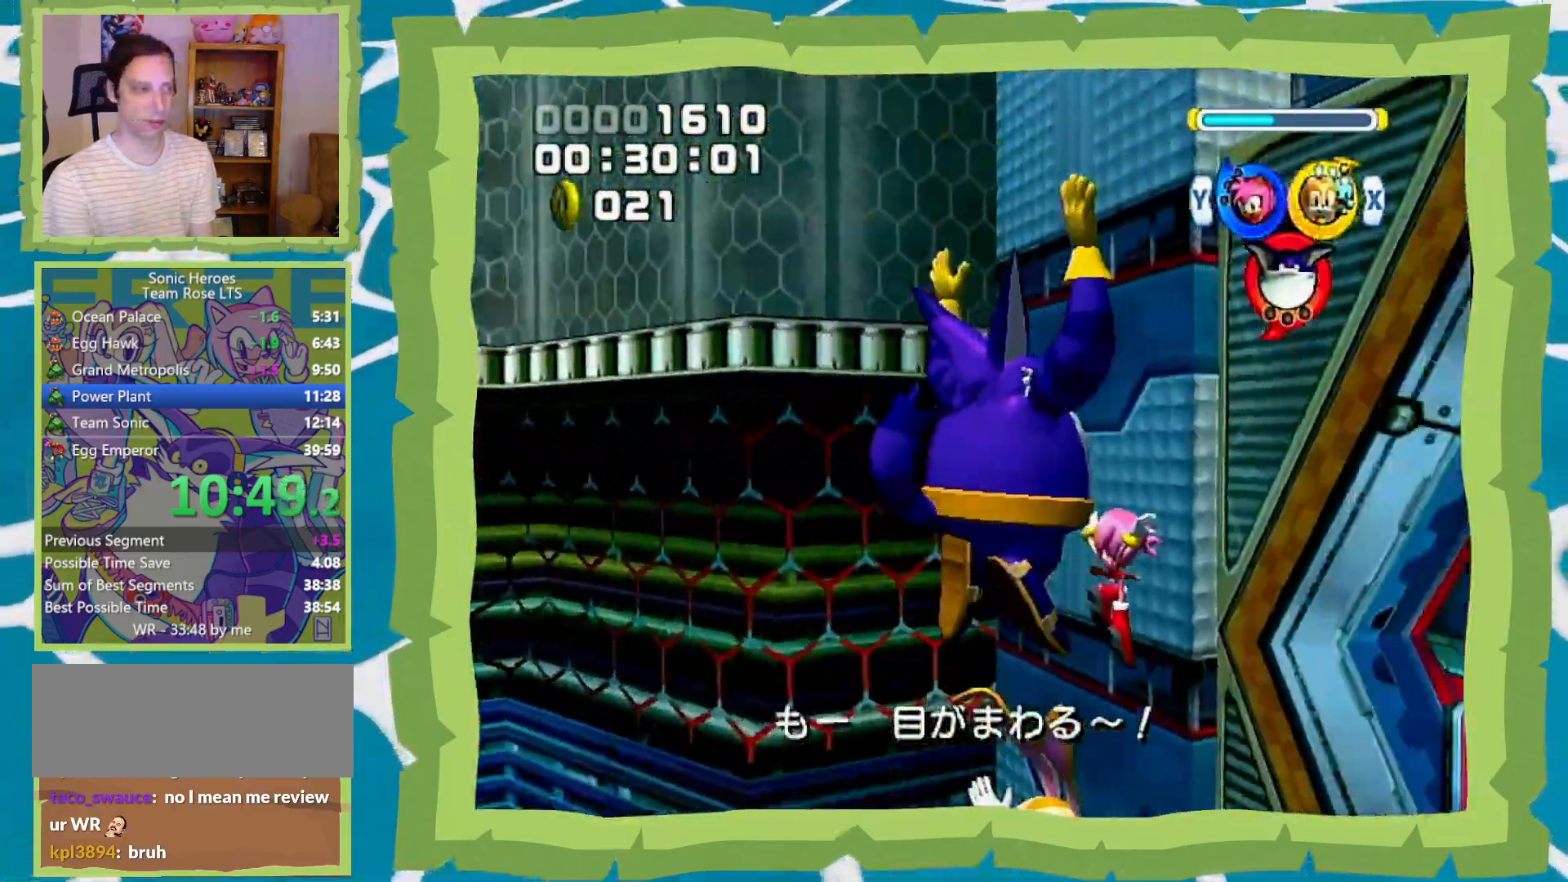
{"buttons": ["Y"], "left_stick": "up", "right_stick": "center", "events": [[317, "B", "down"], [367, "B", "up"], [483, "Y", "down"]]}
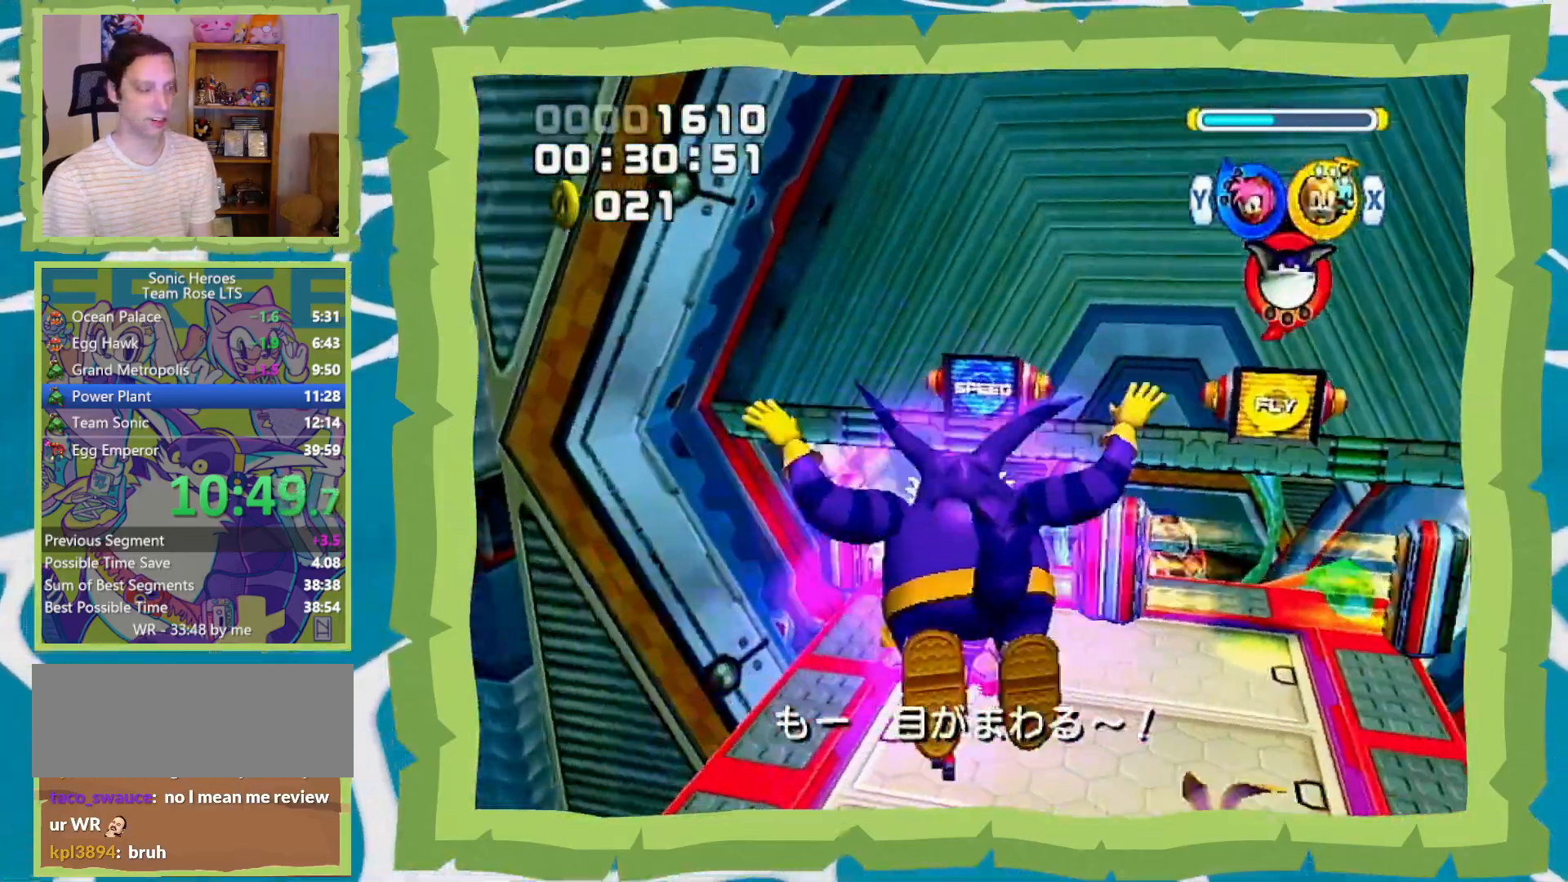
{"buttons": [], "left_stick": "up", "right_stick": "center", "events": [[50, "Y", "up"]]}
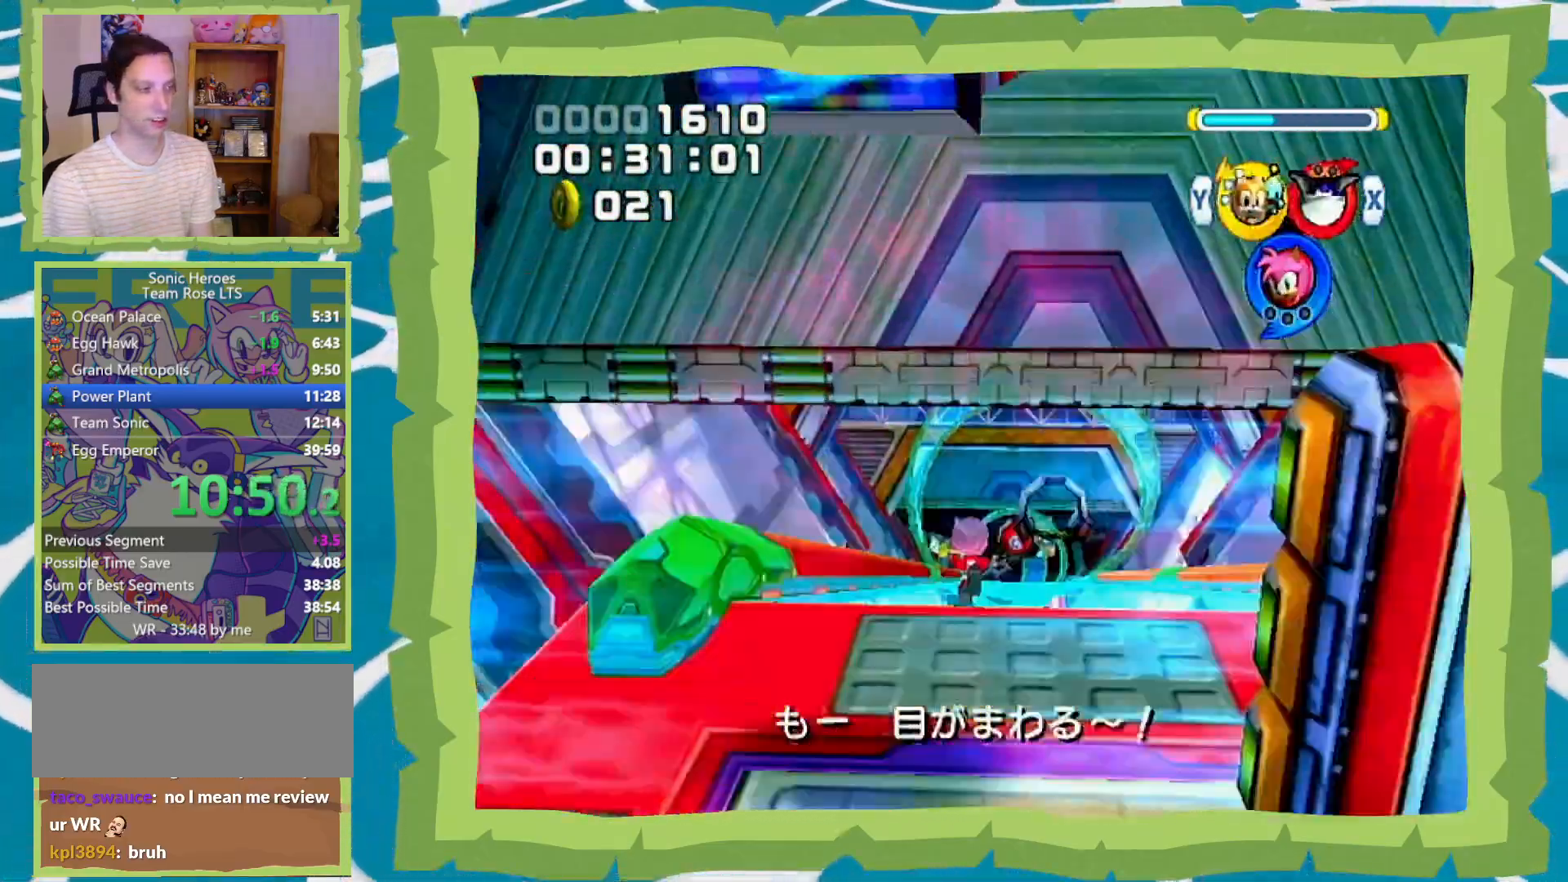
{"buttons": [], "left_stick": "up", "right_stick": "center", "events": [[83, "X", "down"], [117, "X", "up"]]}